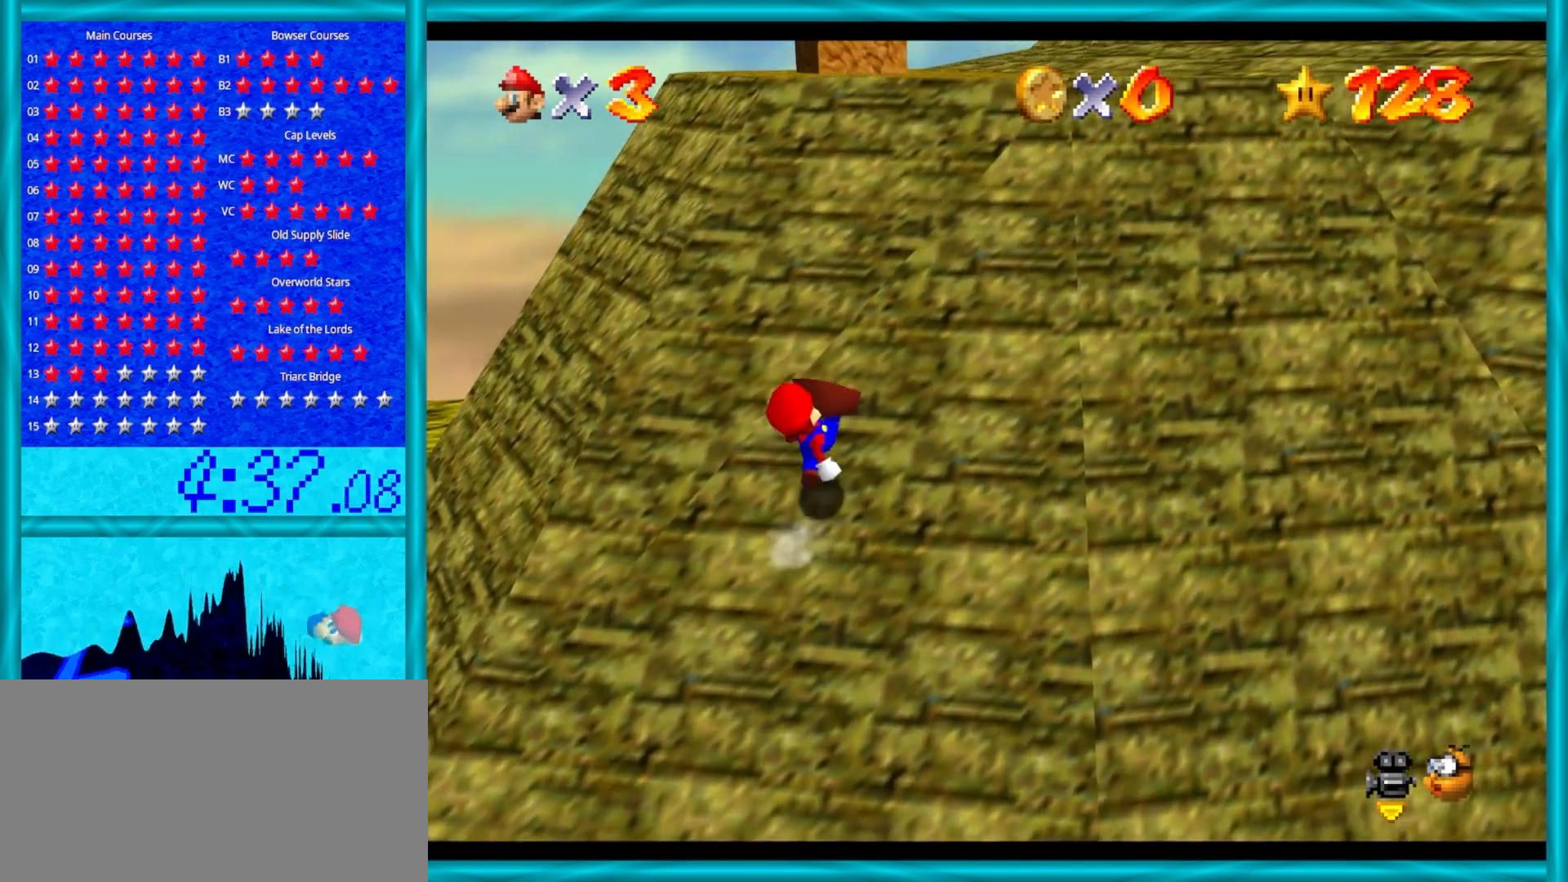
Gameplay with a controller (Nintendo layout); each line is a JSON object with the inputs held at the frame after it. "events" lists button and stick changes between this image and that frame as [ms after this image, input, new state], when the widget could be followed in between. Not read: L1 L3 R3.
{"buttons": ["A", "B"], "left_stick": "up-right", "events": [[33, "B", "up"], [233, "B", "down"], [350, "B", "up"], [483, "B", "down"]]}
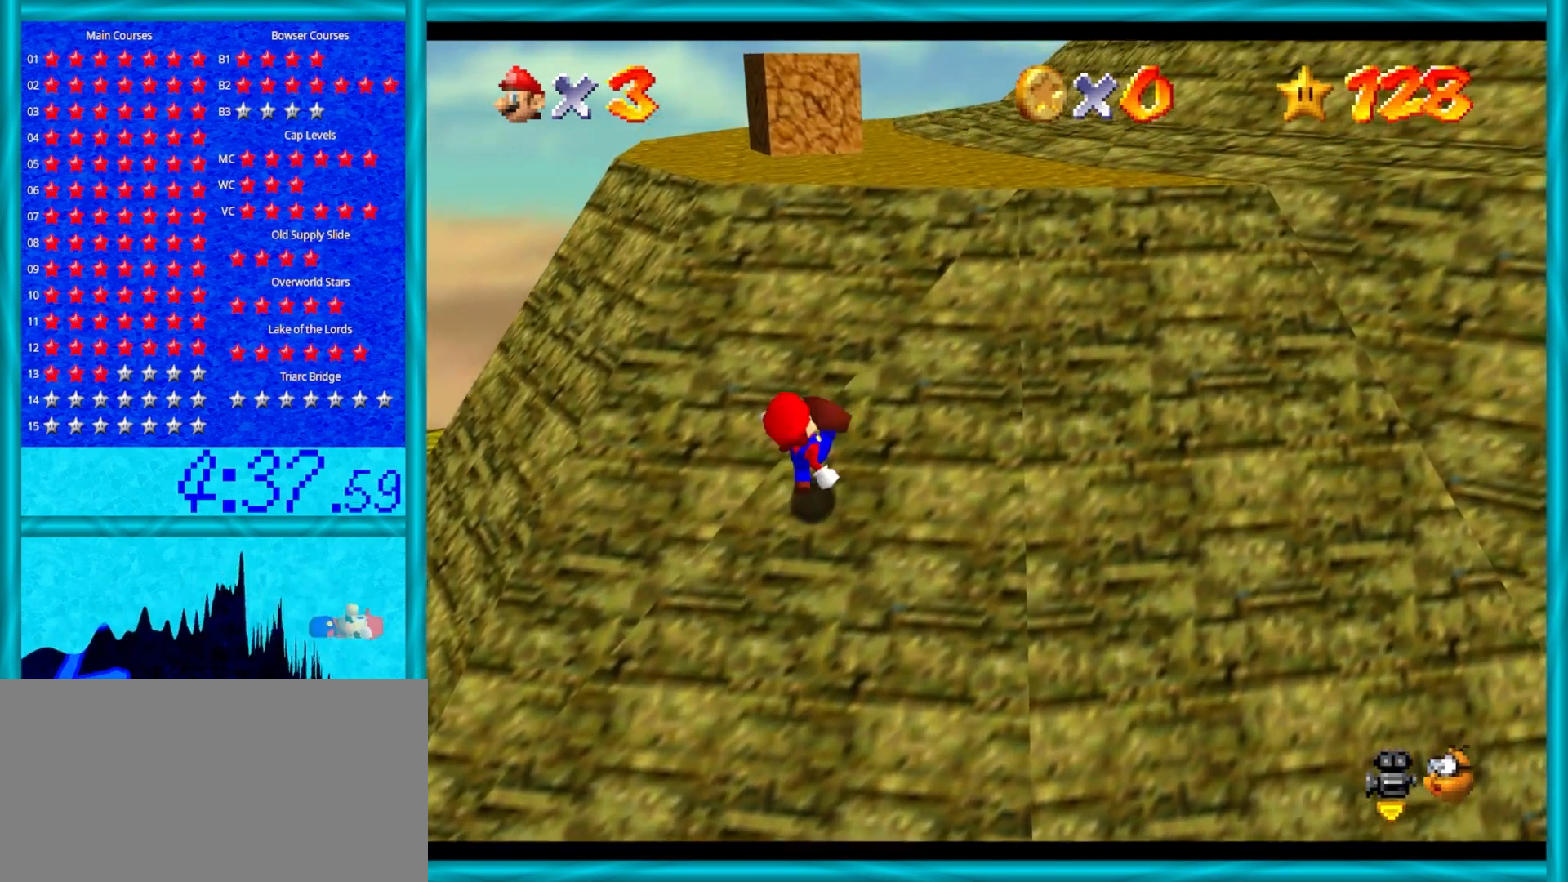
{"buttons": ["A"], "left_stick": "up-right", "events": [[167, "B", "up"], [333, "B", "down"], [467, "B", "up"]]}
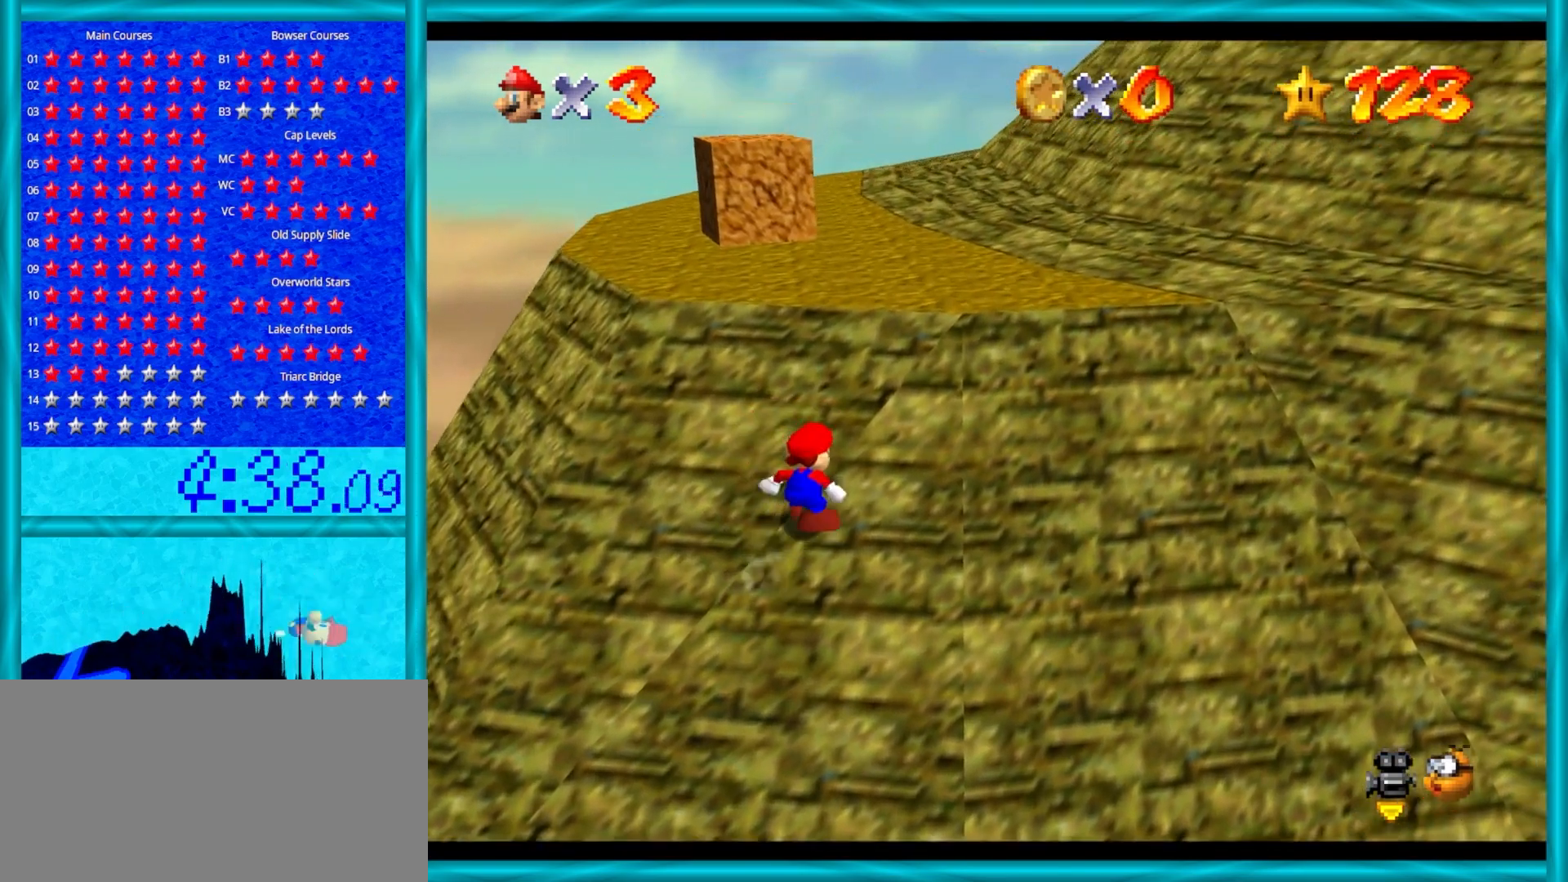
{"buttons": ["A"], "left_stick": "up-right", "events": [[183, "B", "down"], [333, "B", "up"], [417, "A", "up"], [500, "A", "down"]]}
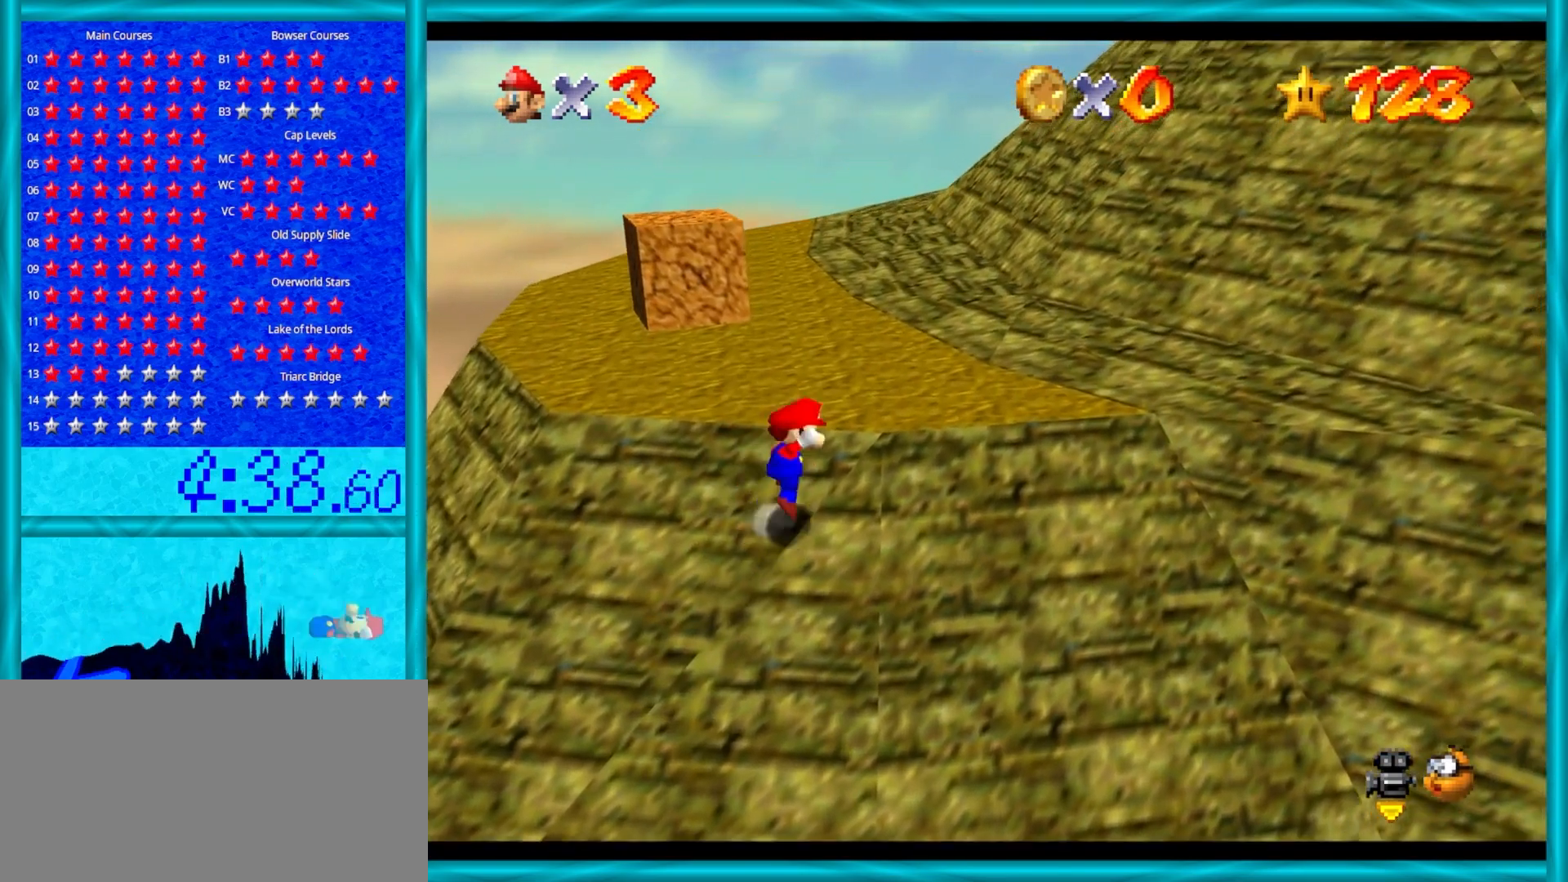
{"buttons": [], "left_stick": "left", "events": [[83, "B", "down"], [250, "B", "up"], [317, "A", "up"], [483, "left_stick", "left"]]}
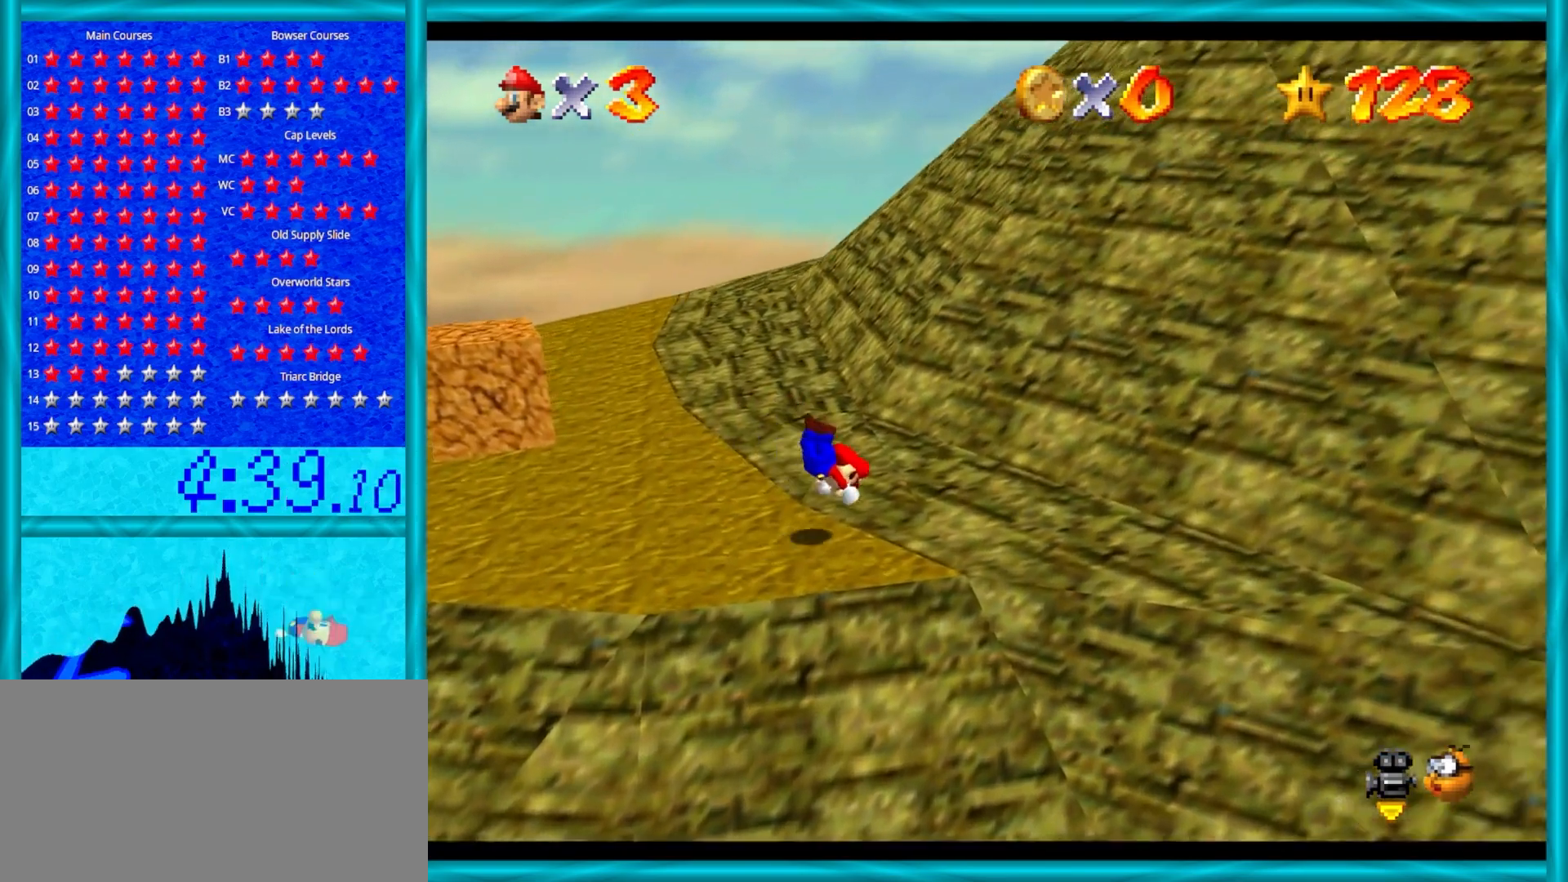
{"buttons": [], "left_stick": "down-left", "events": [[17, "left_stick", "down-left"], [150, "A", "down"], [217, "B", "down"], [300, "B", "up"], [333, "A", "up"], [400, "A", "down"], [483, "A", "up"]]}
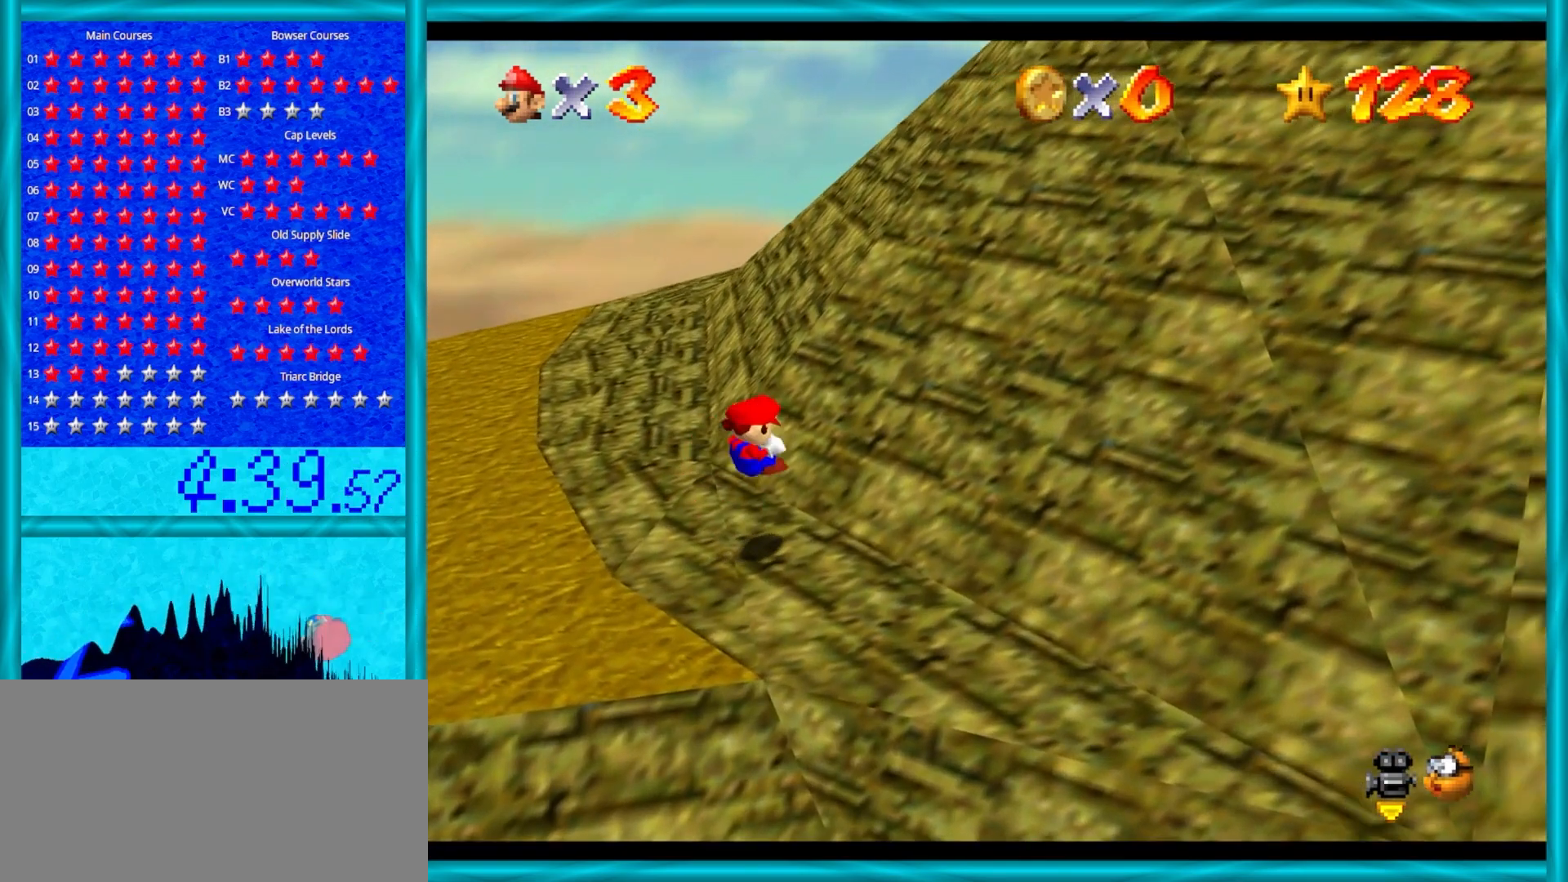
{"buttons": ["A"], "left_stick": "up", "events": [[100, "C_DOWN", "down"], [100, "C_LEFT", "down"], [200, "C_DOWN", "up"], [200, "C_LEFT", "up"], [267, "left_stick", "center"], [300, "A", "down"], [383, "left_stick", "up"]]}
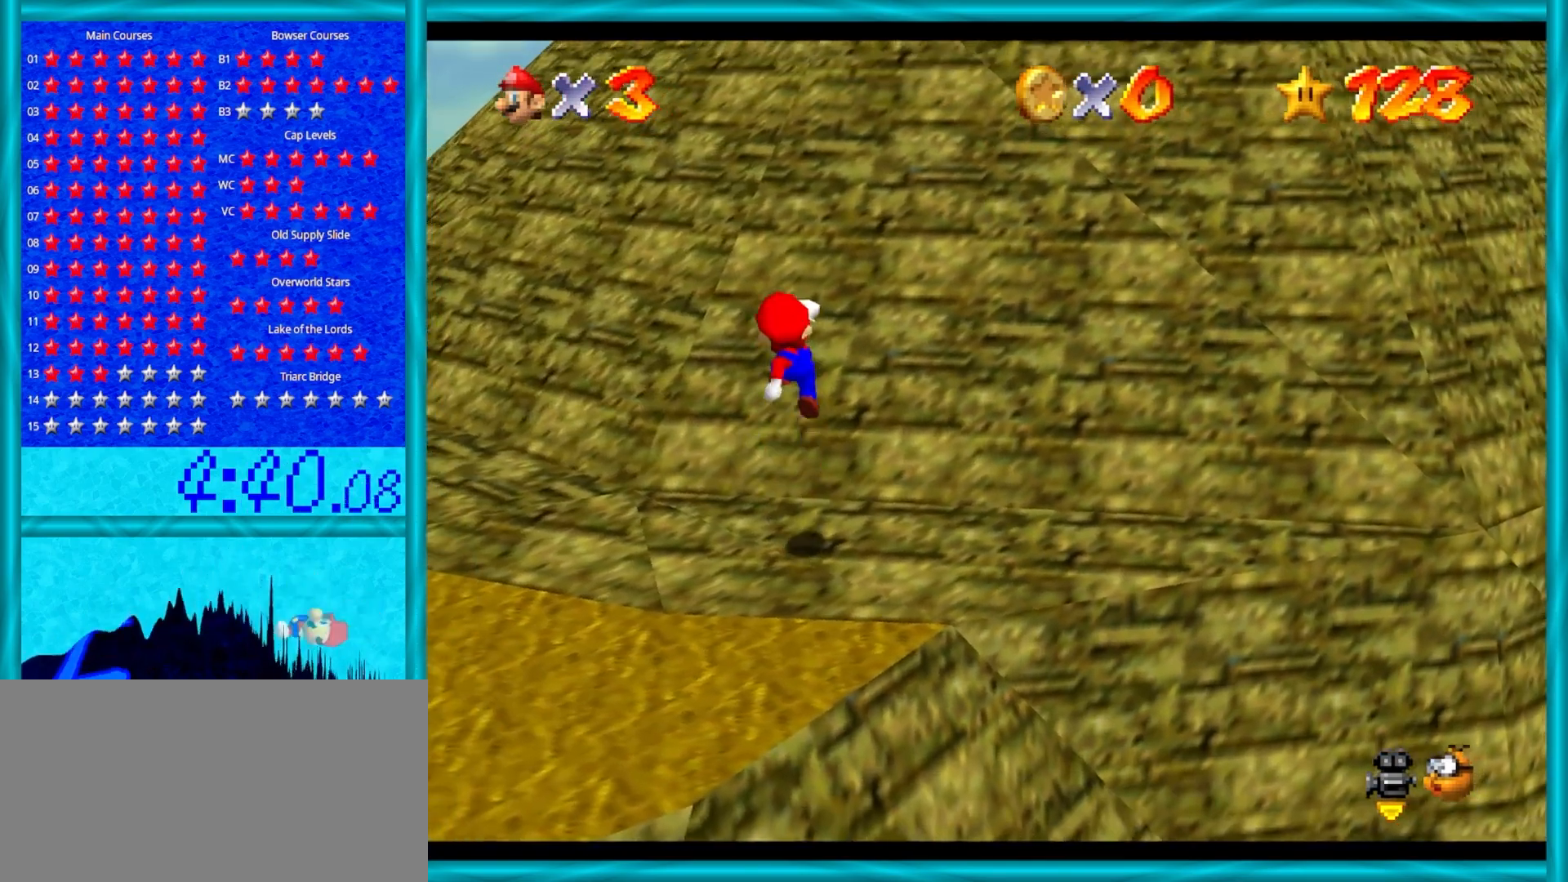
{"buttons": [], "left_stick": "up", "events": [[67, "B", "down"], [150, "left_stick", "down-right"], [233, "B", "up"], [267, "A", "up"], [333, "left_stick", "up"]]}
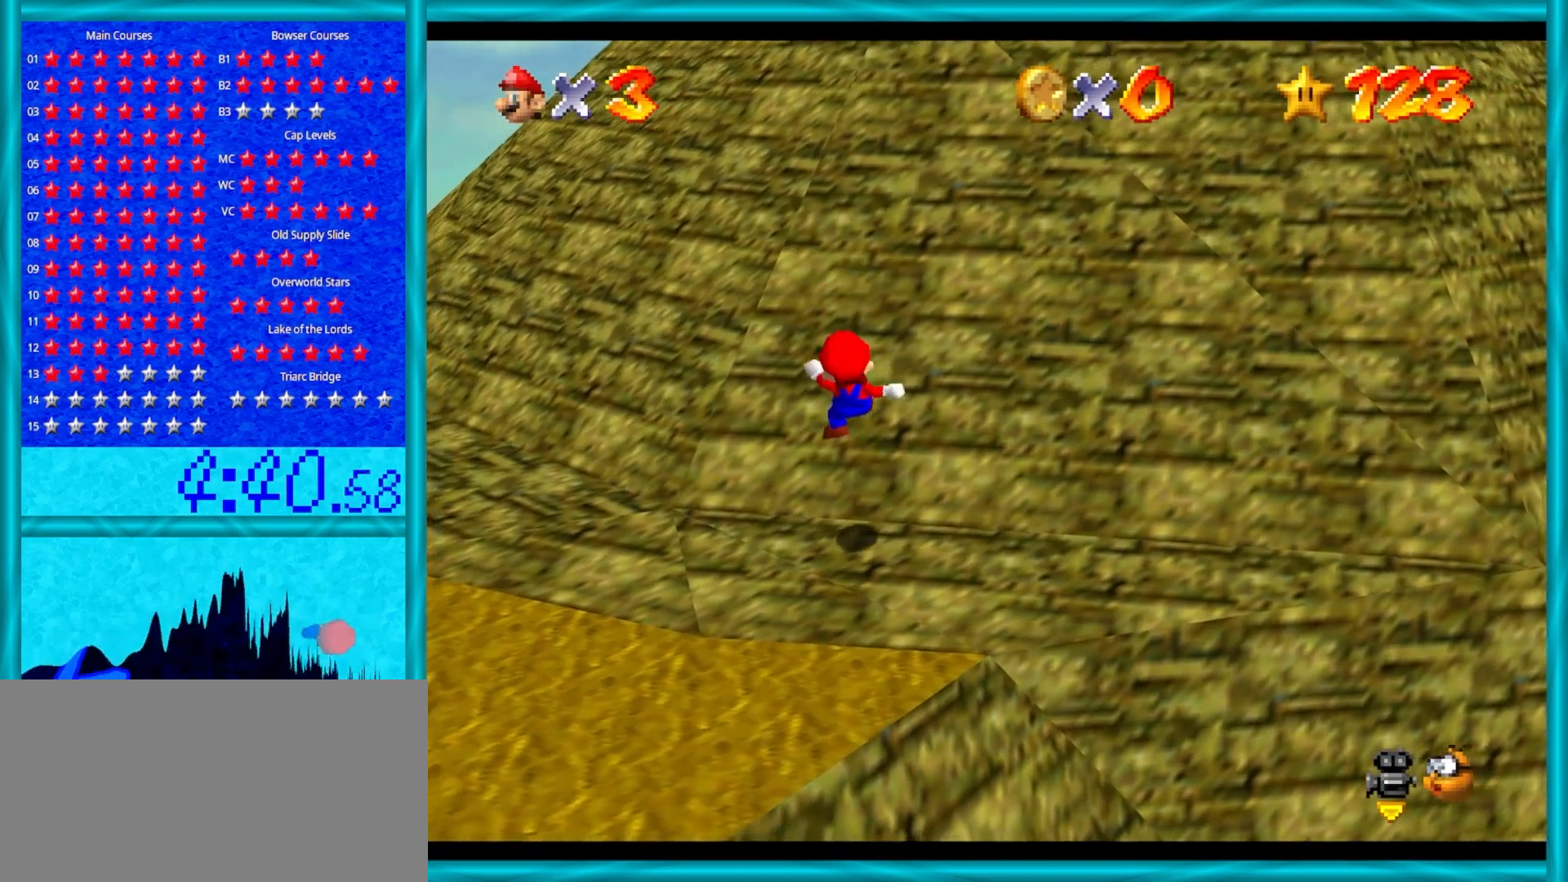
{"buttons": ["A"], "left_stick": "up", "events": [[183, "A", "down"]]}
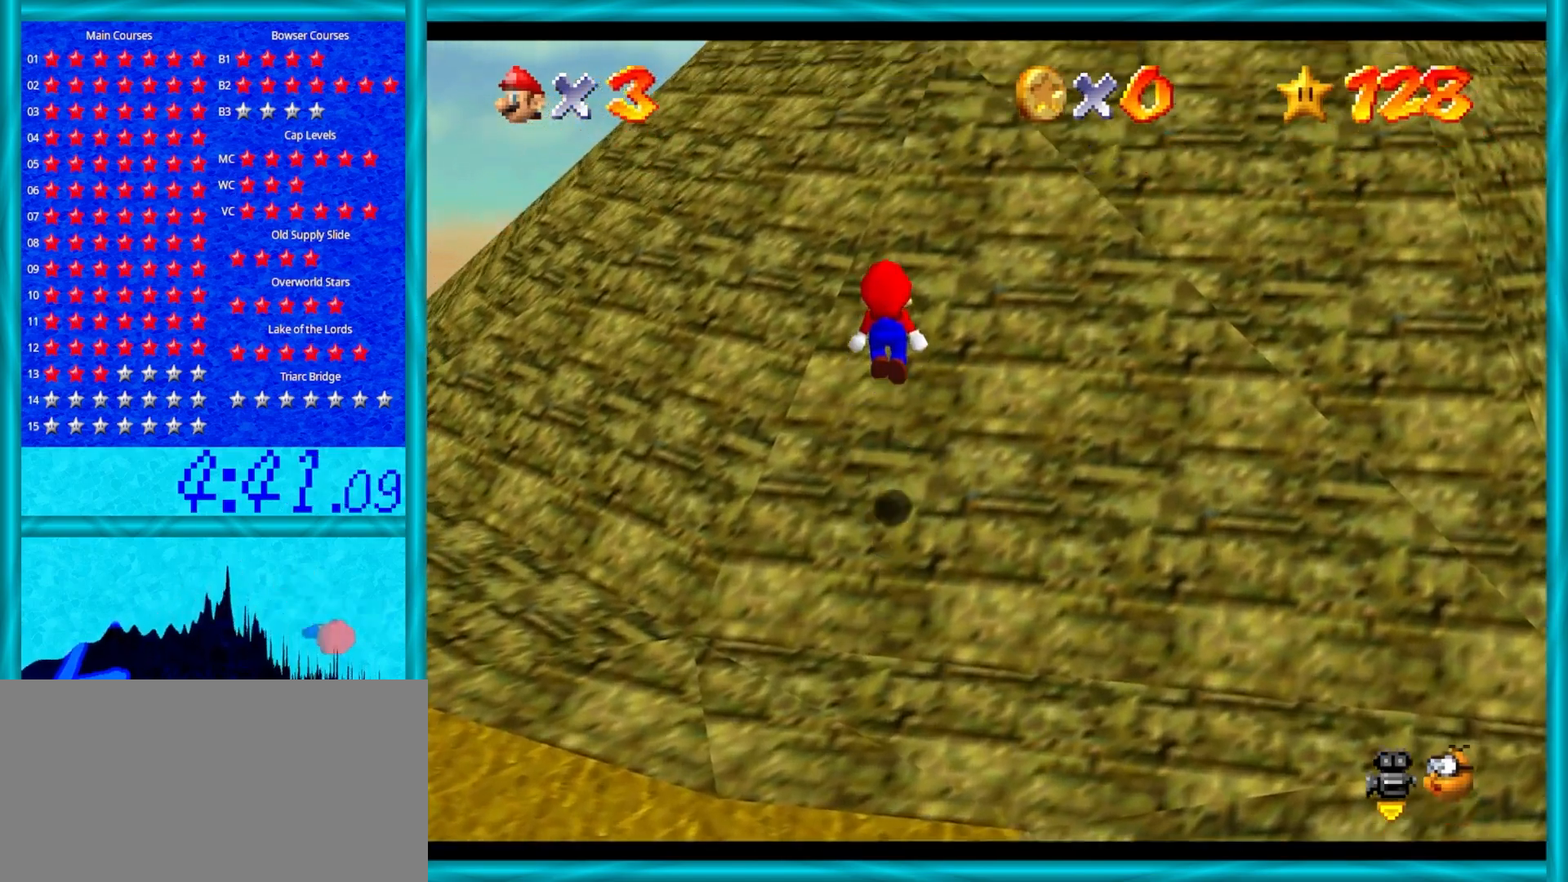
{"buttons": ["A"], "left_stick": "up", "events": [[67, "A", "up"], [417, "A", "down"]]}
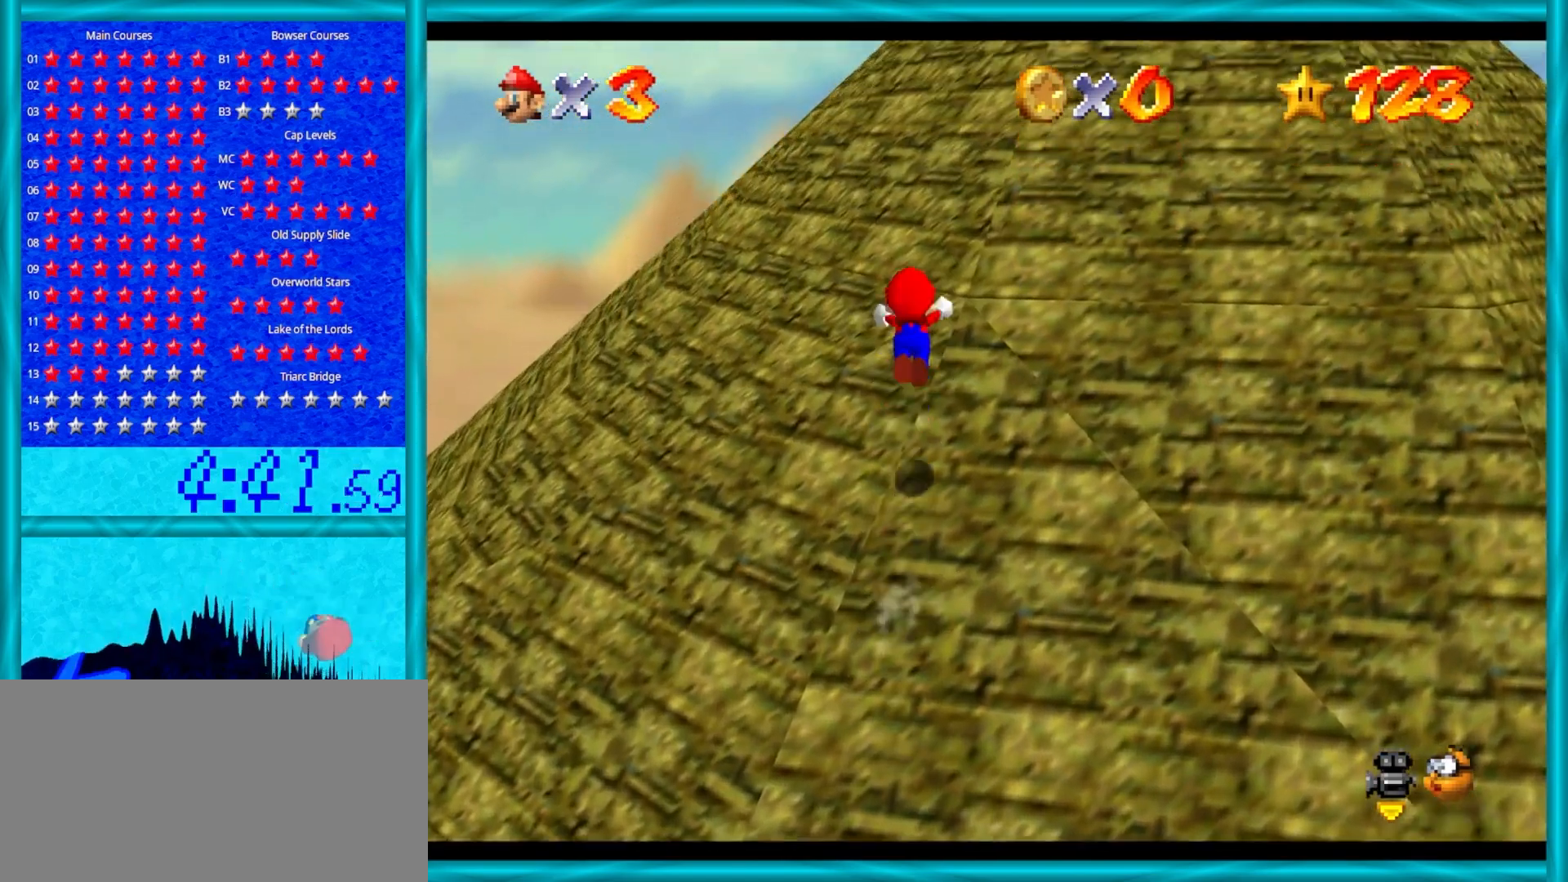
{"buttons": [], "left_stick": "up", "events": [[450, "A", "up"]]}
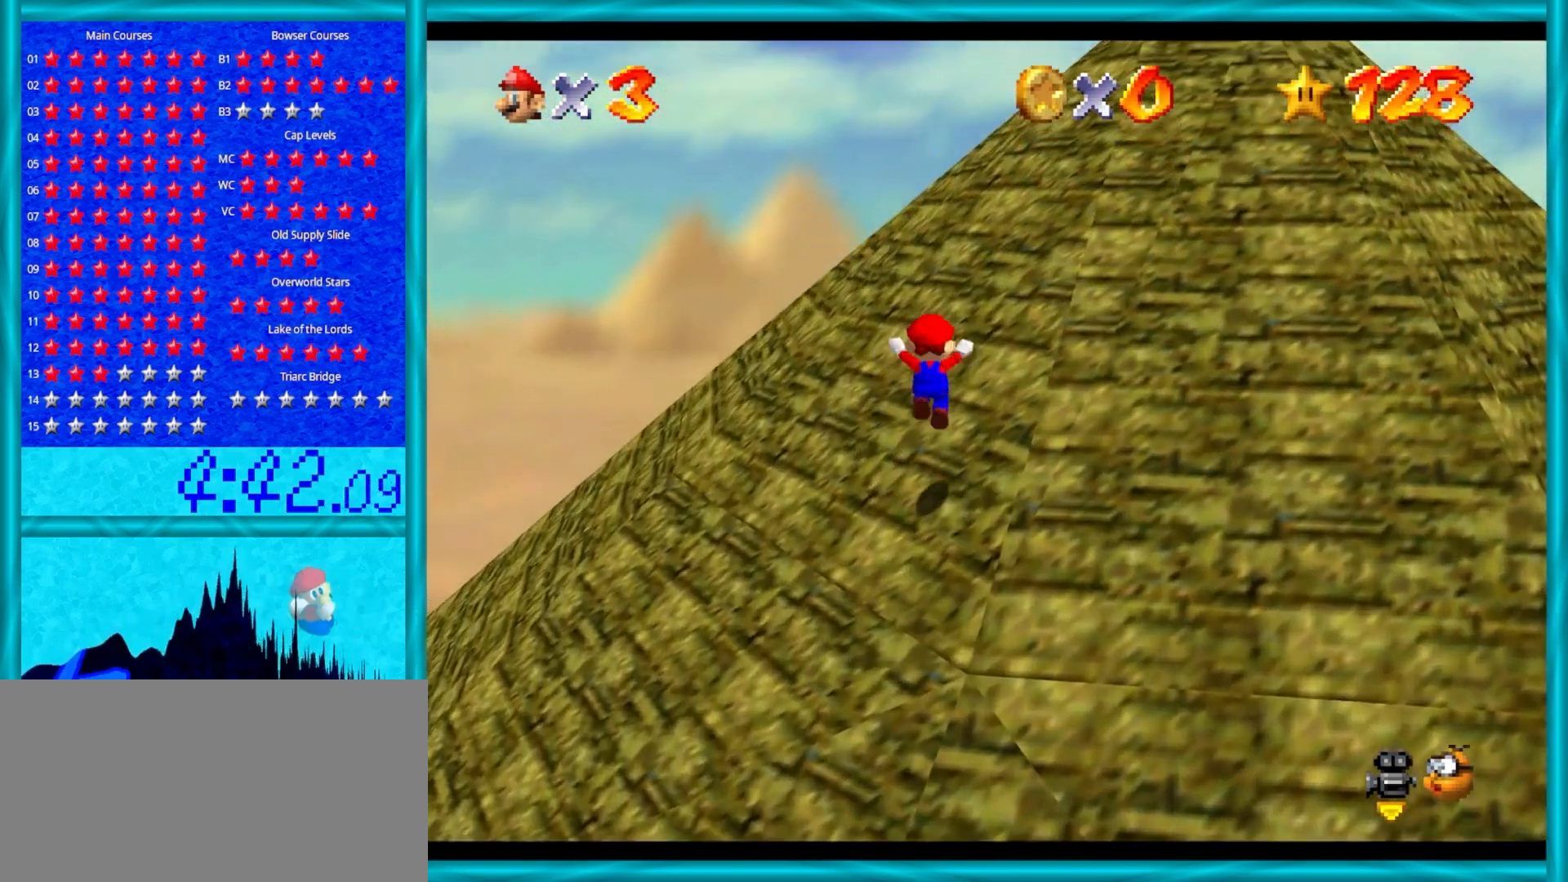
{"buttons": ["A"], "left_stick": "up", "events": [[17, "left_stick", "up-right"], [150, "left_stick", "up"], [217, "A", "down"]]}
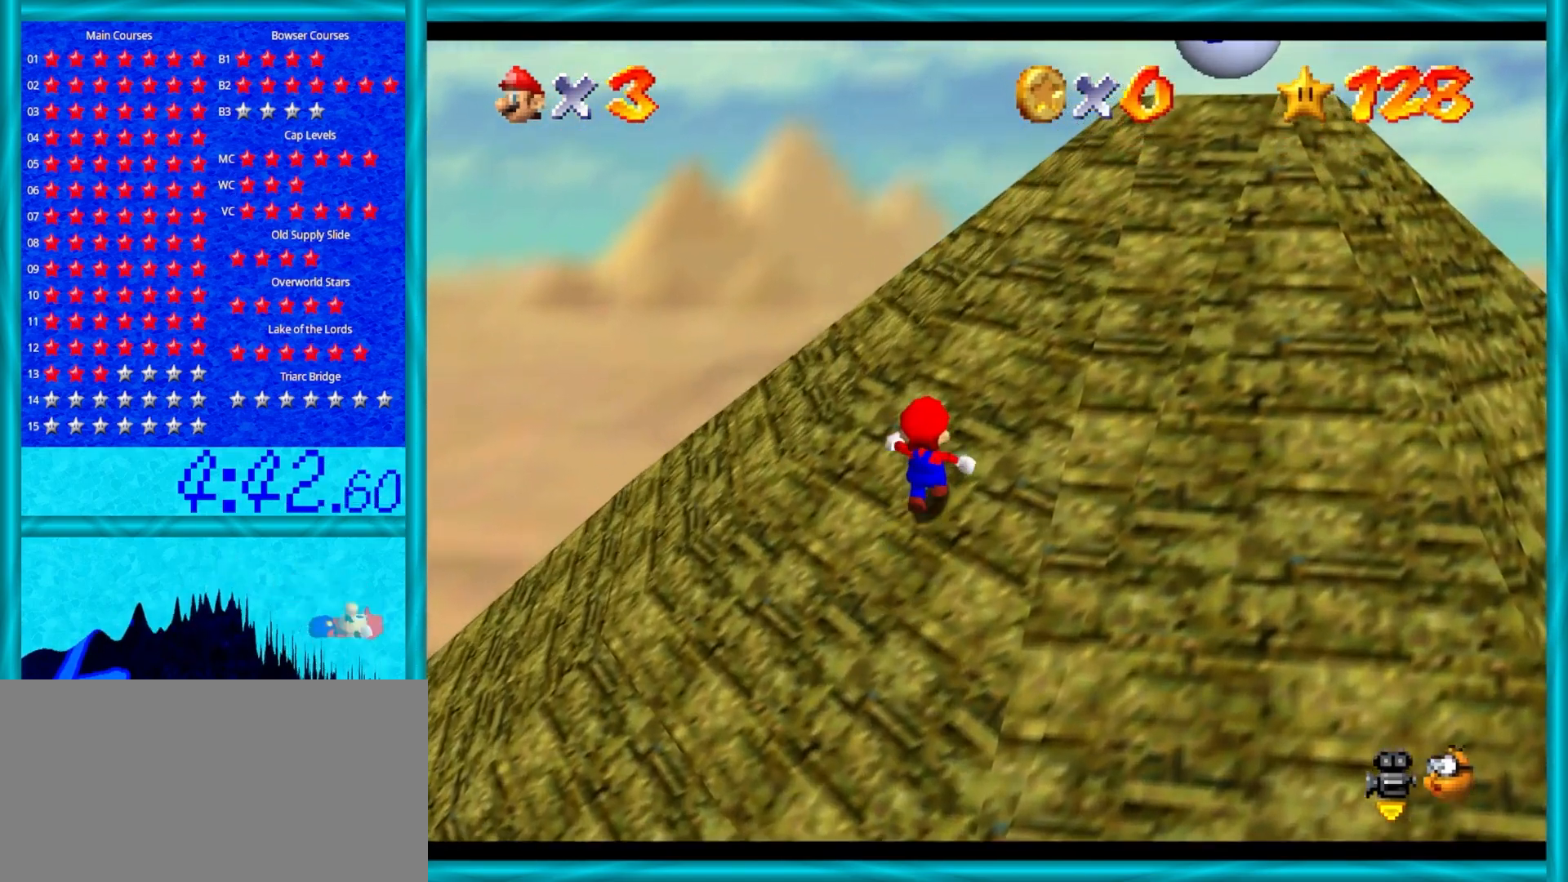
{"buttons": ["A"], "left_stick": "up", "events": [[283, "B", "down"], [467, "B", "up"]]}
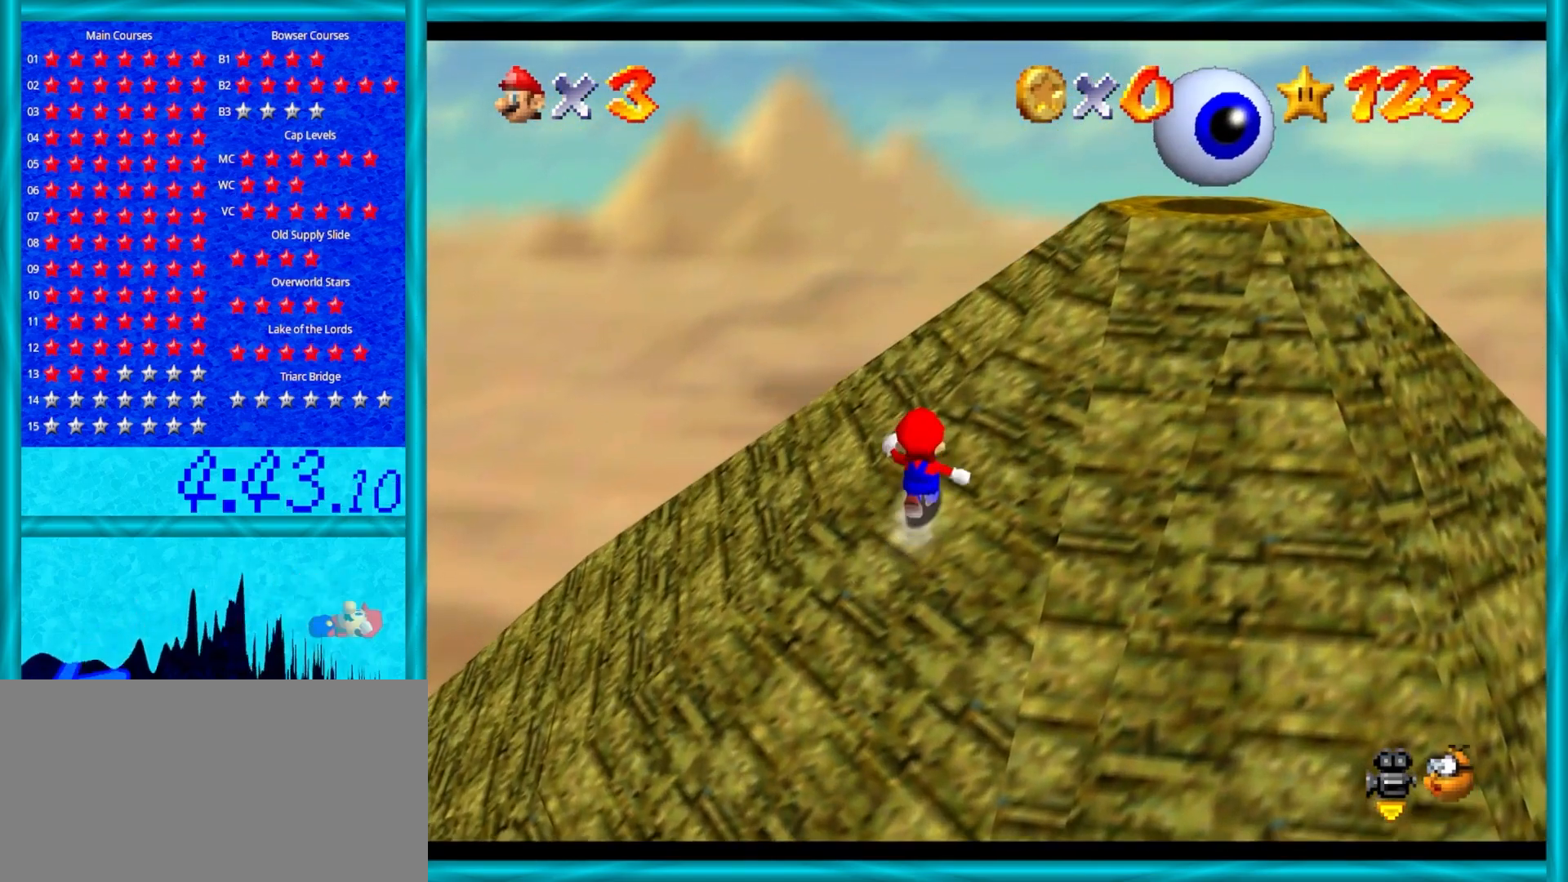
{"buttons": ["A"], "left_stick": "up", "events": [[167, "B", "down"], [317, "B", "up"]]}
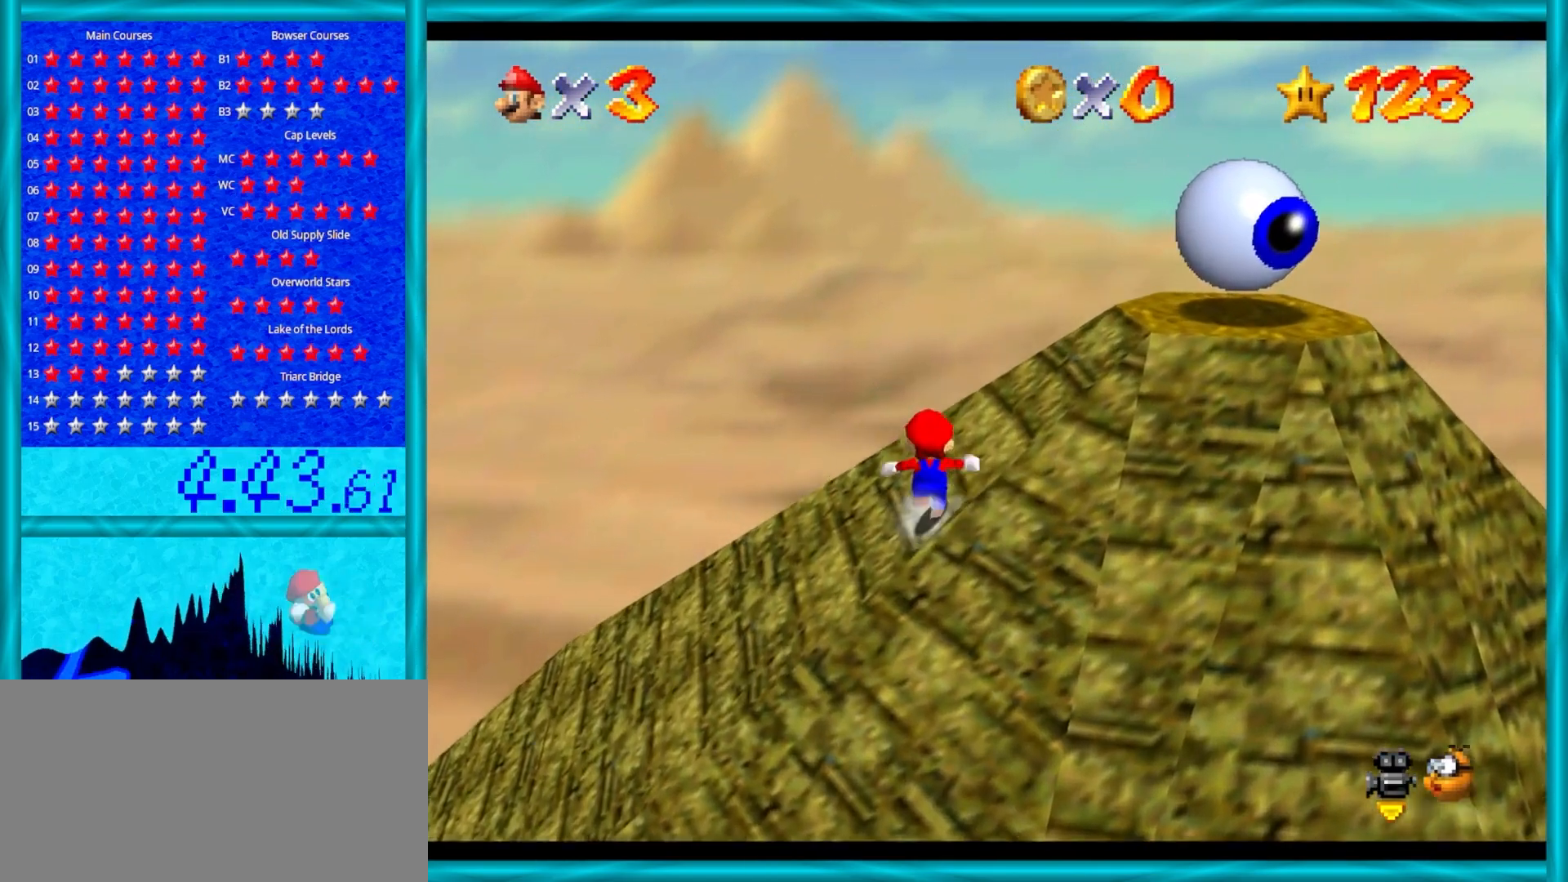
{"buttons": ["A", "B"], "left_stick": "up", "events": [[17, "B", "down"], [217, "B", "up"], [450, "B", "down"]]}
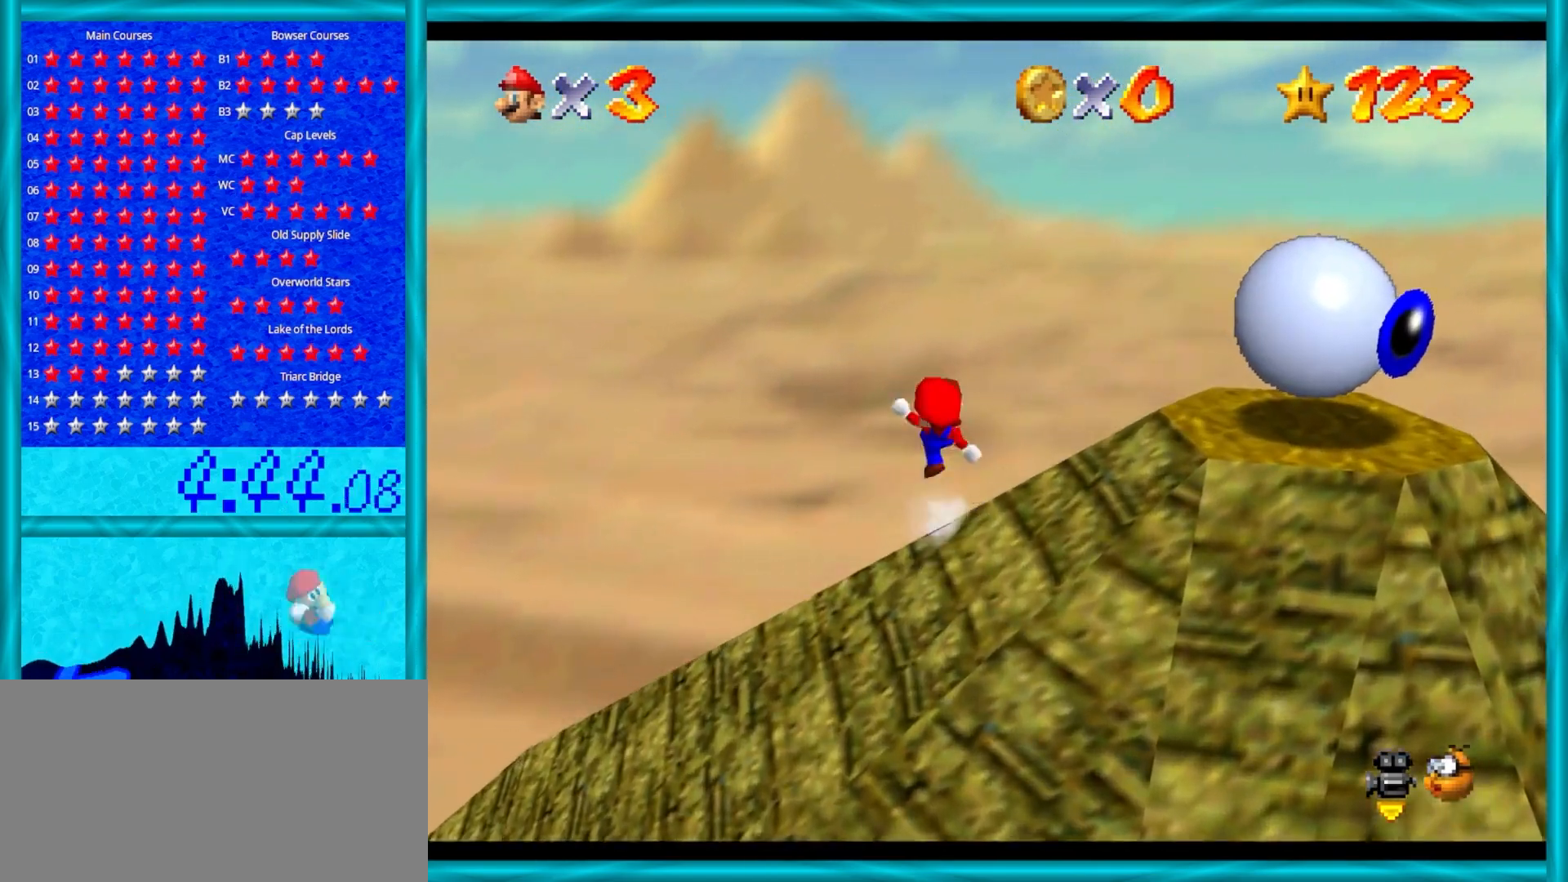
{"buttons": ["C_DOWN", "C_LEFT"], "left_stick": "center", "events": [[117, "B", "up"], [167, "A", "up"], [250, "C_DOWN", "down"], [250, "C_LEFT", "down"], [317, "left_stick", "up-left"], [383, "C_DOWN", "up"], [383, "C_LEFT", "up"], [433, "C_LEFT", "down"], [450, "C_DOWN", "down"], [483, "left_stick", "center"]]}
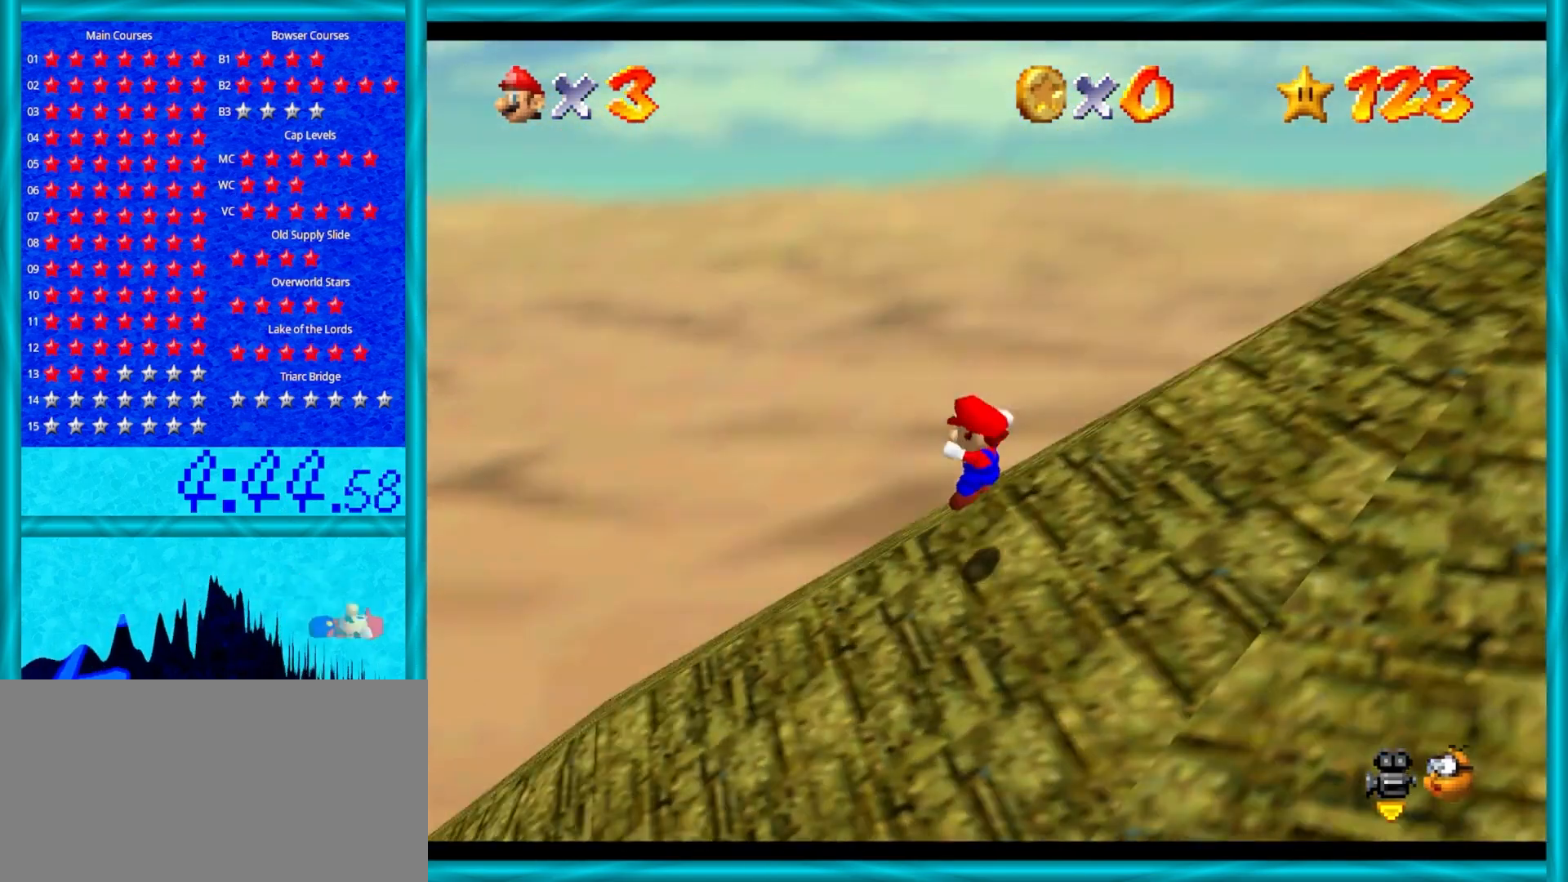
{"buttons": [], "left_stick": "left", "events": [[17, "C_DOWN", "up"], [50, "C_LEFT", "up"], [217, "C_LEFT", "down"], [250, "C_DOWN", "down"], [283, "C_DOWN", "up"], [350, "C_LEFT", "up"], [467, "left_stick", "left"]]}
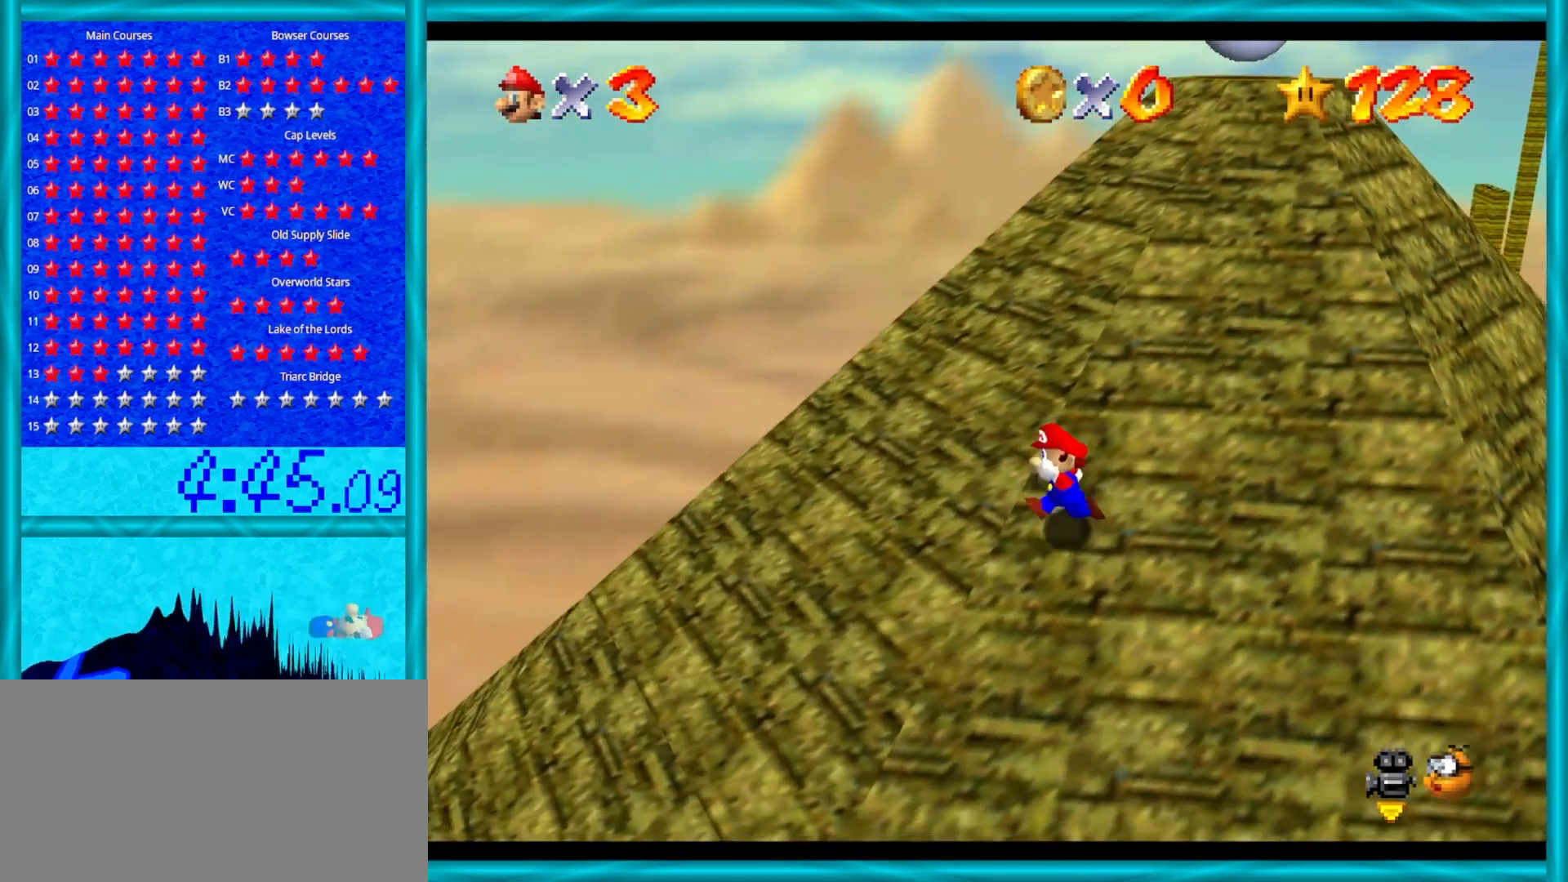
{"buttons": ["C_LEFT"], "left_stick": "down-left", "events": [[400, "C_LEFT", "down"], [433, "C_DOWN", "down"], [467, "C_DOWN", "up"], [500, "left_stick", "down-left"]]}
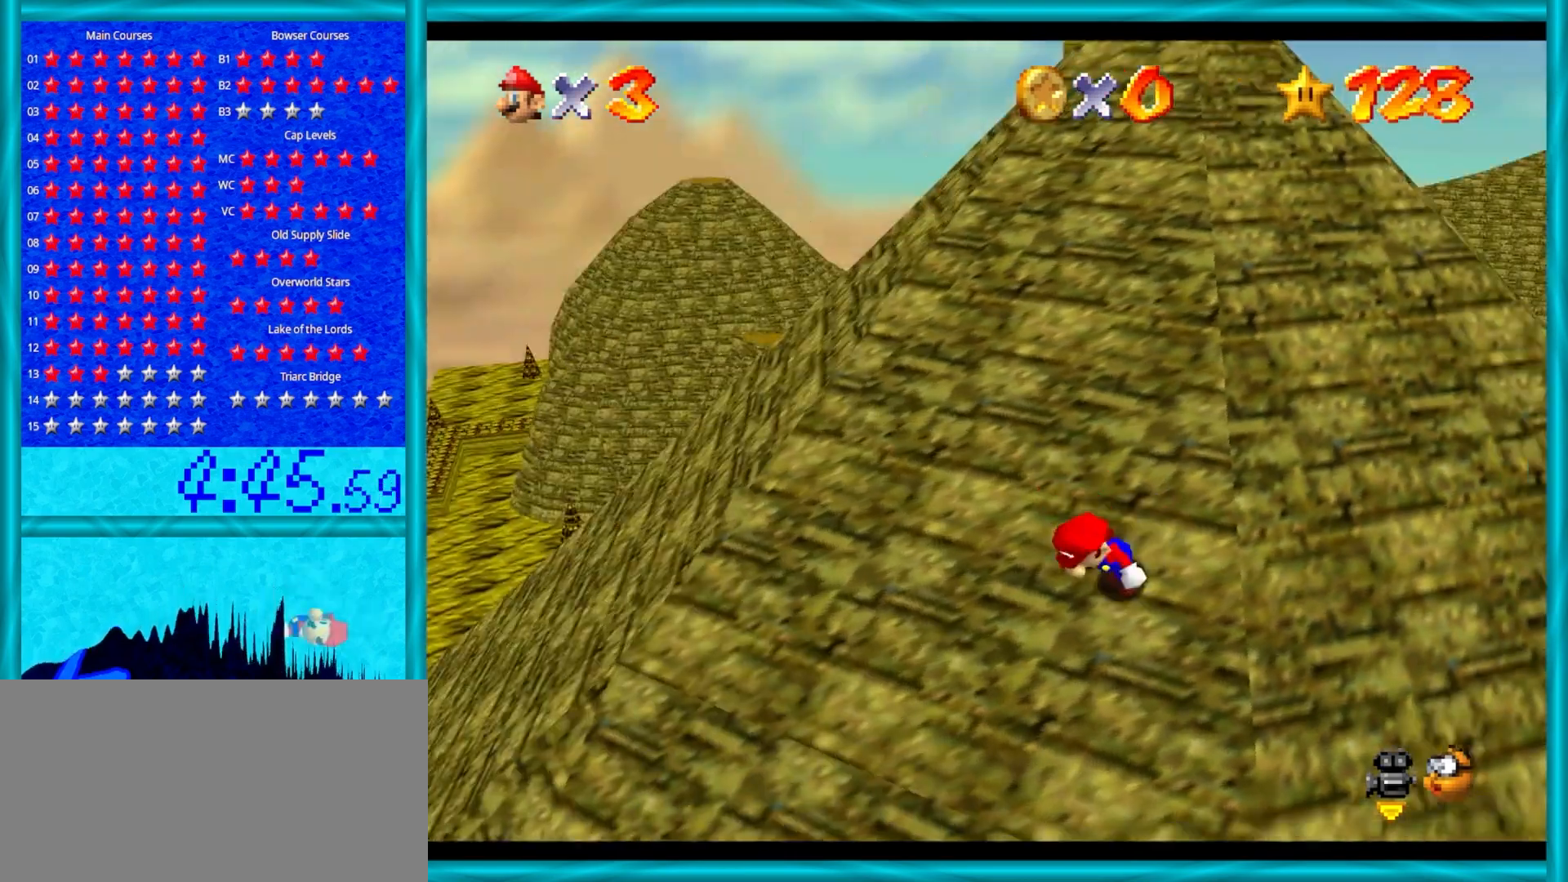
{"buttons": [], "left_stick": "down", "events": [[33, "C_LEFT", "up"], [100, "left_stick", "down"]]}
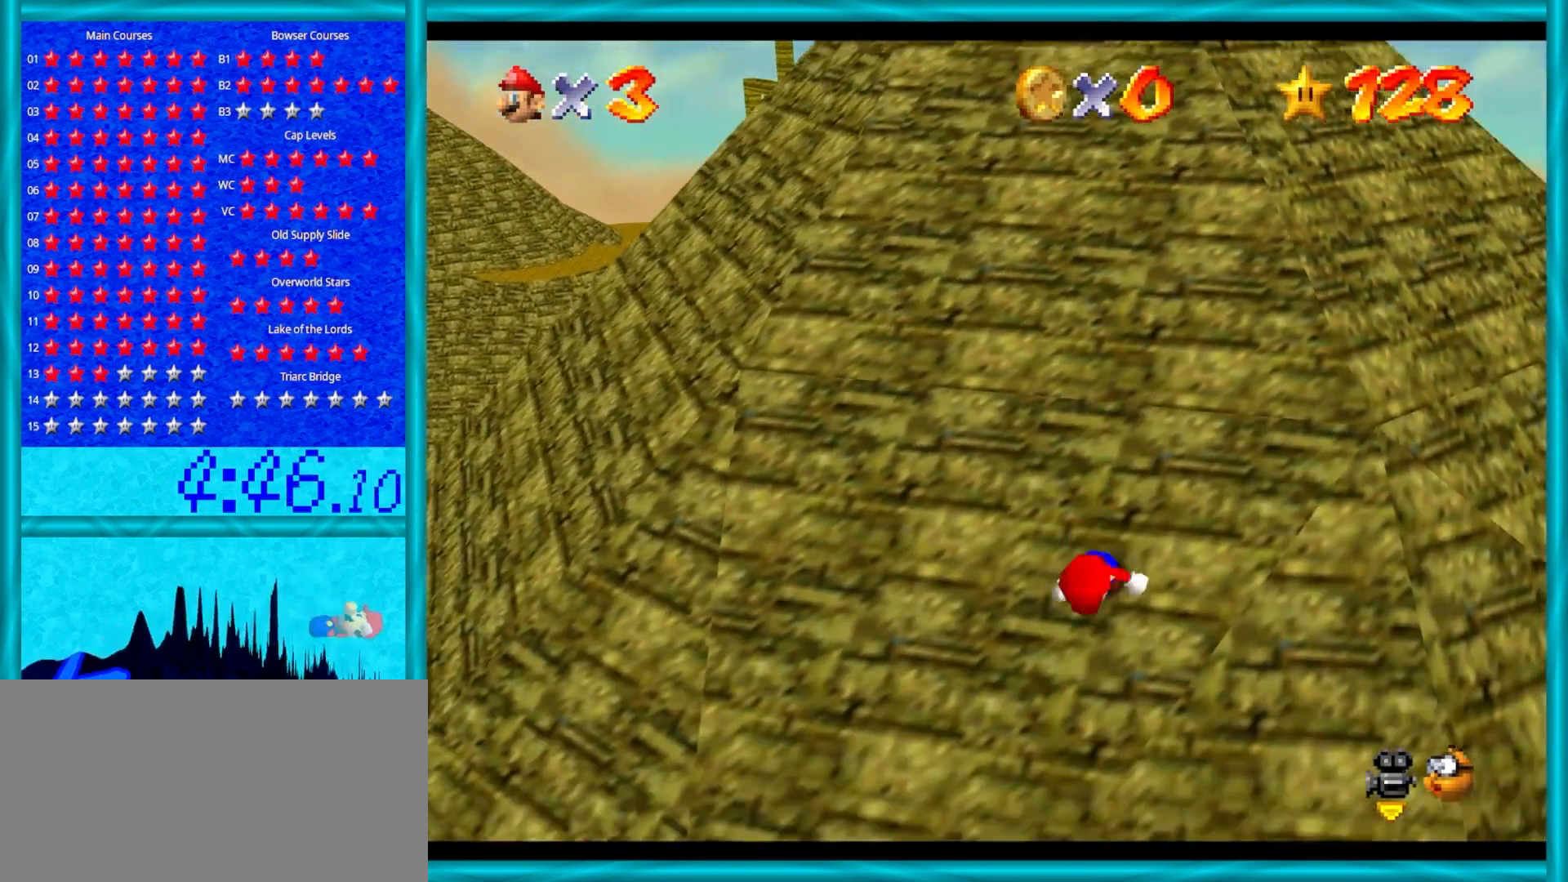
{"buttons": ["A"], "left_stick": "up", "events": [[317, "A", "down"], [317, "left_stick", "up"]]}
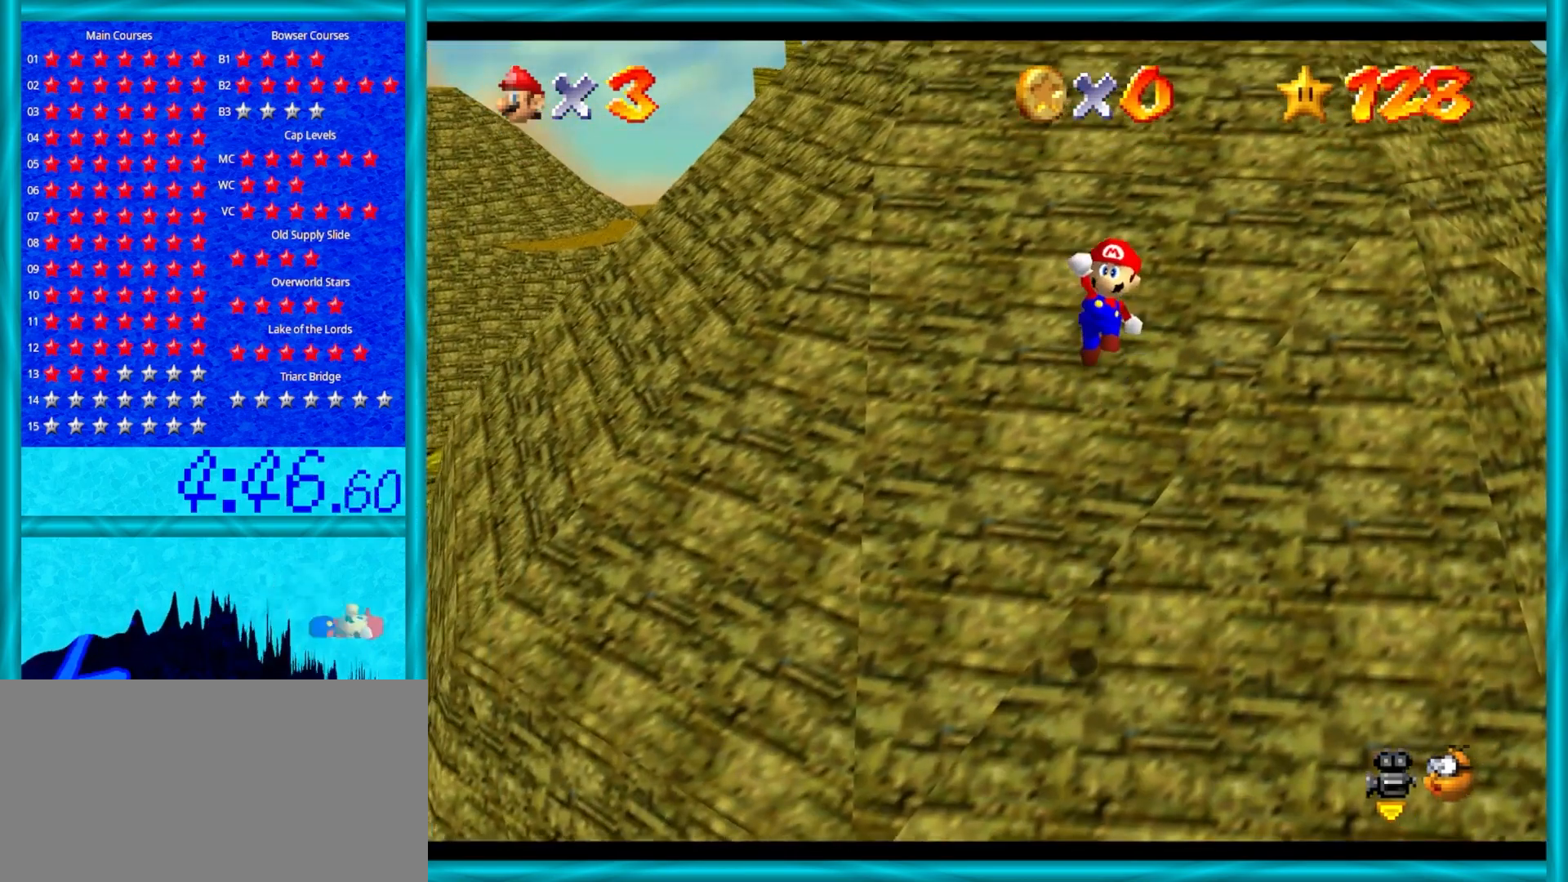
{"buttons": ["A"], "left_stick": "up-right", "events": [[83, "left_stick", "up-right"], [183, "left_stick", "right"], [367, "left_stick", "up-right"]]}
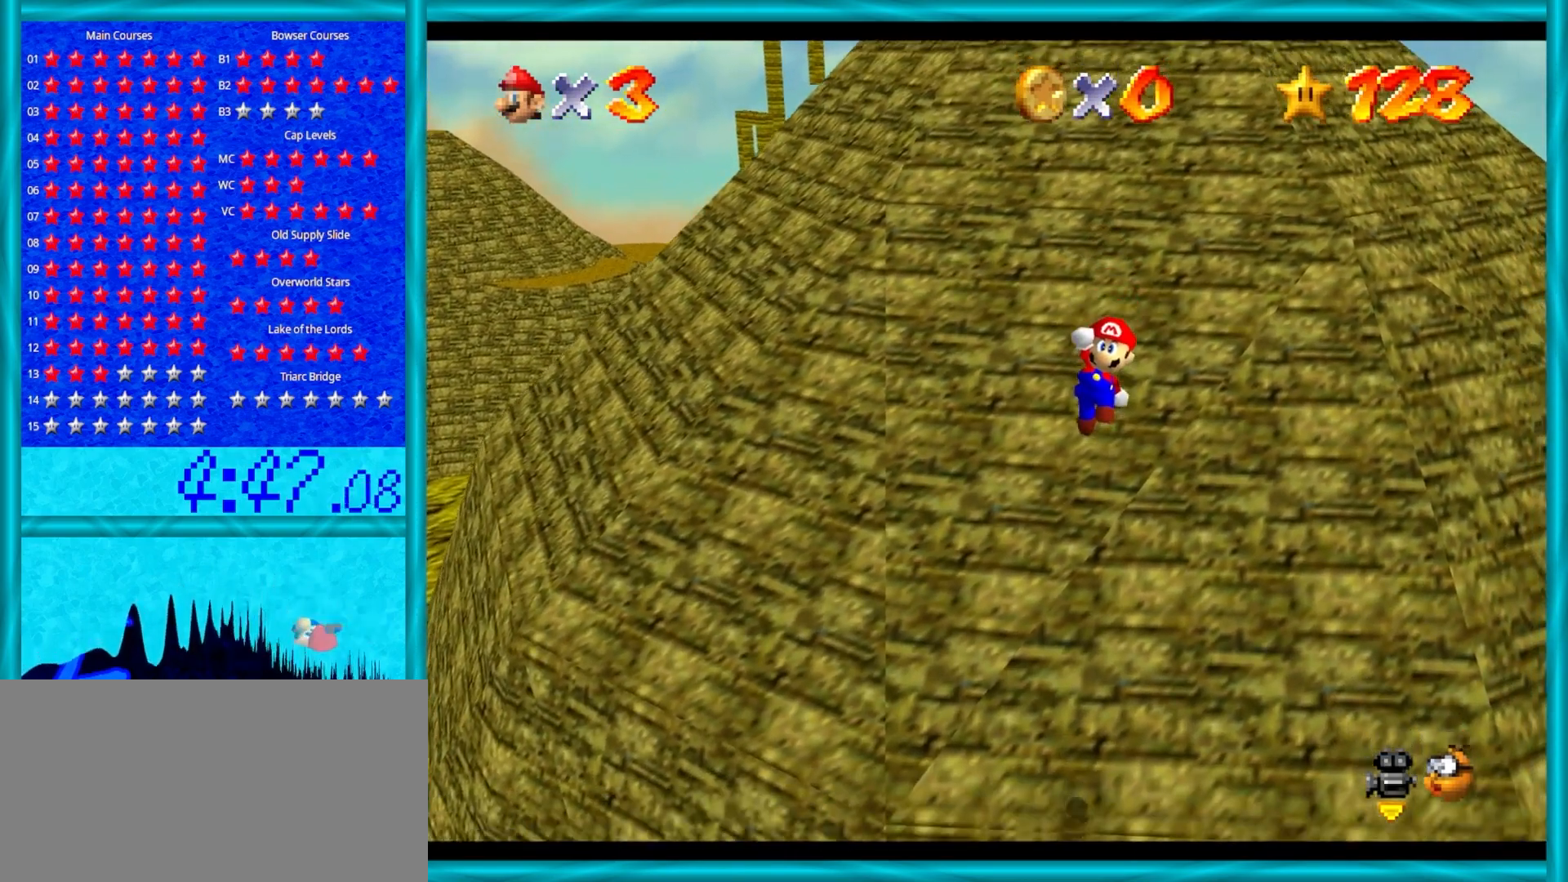
{"buttons": ["A"], "left_stick": "right", "events": [[300, "B", "down"], [433, "B", "up"], [500, "left_stick", "right"]]}
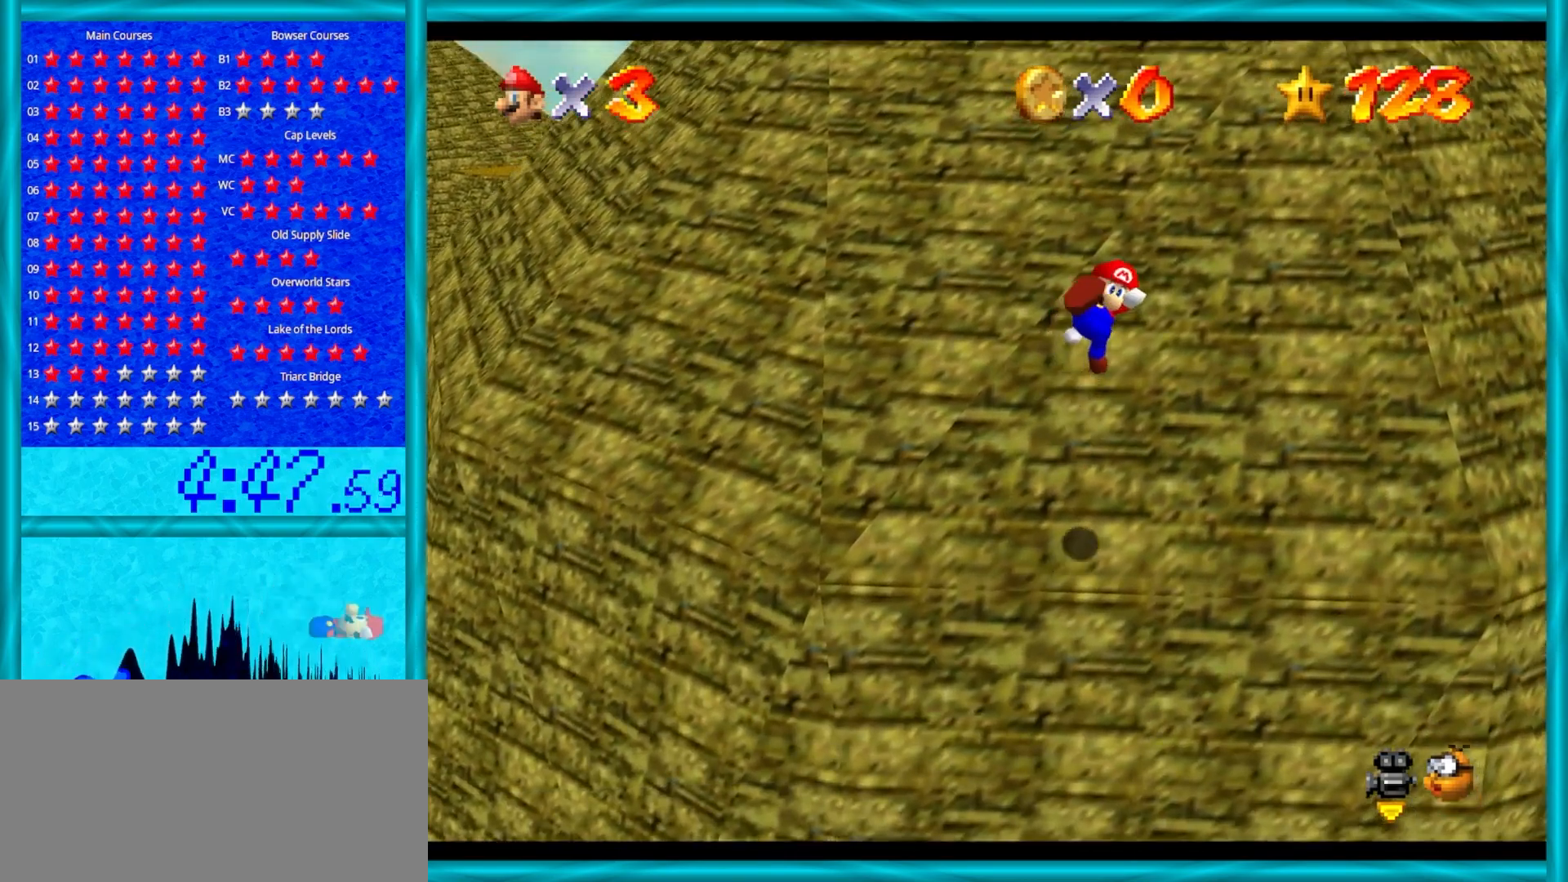
{"buttons": [], "left_stick": "center", "events": [[33, "A", "up"], [150, "left_stick", "up"], [250, "left_stick", "center"]]}
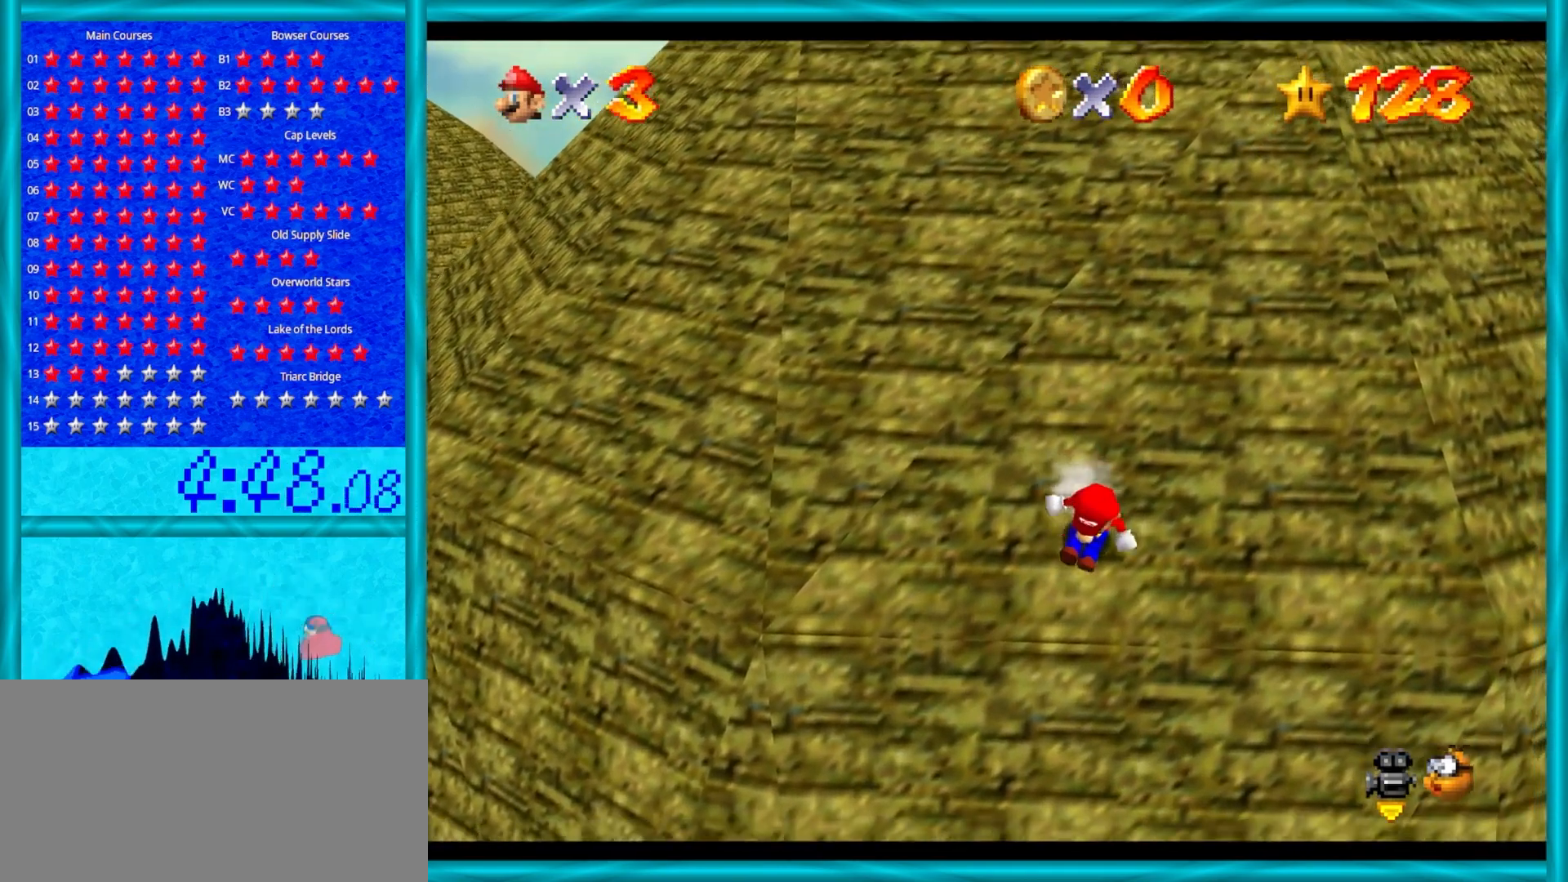
{"buttons": ["A"], "left_stick": "up", "events": [[17, "left_stick", "down"], [183, "A", "down"], [200, "left_stick", "up"]]}
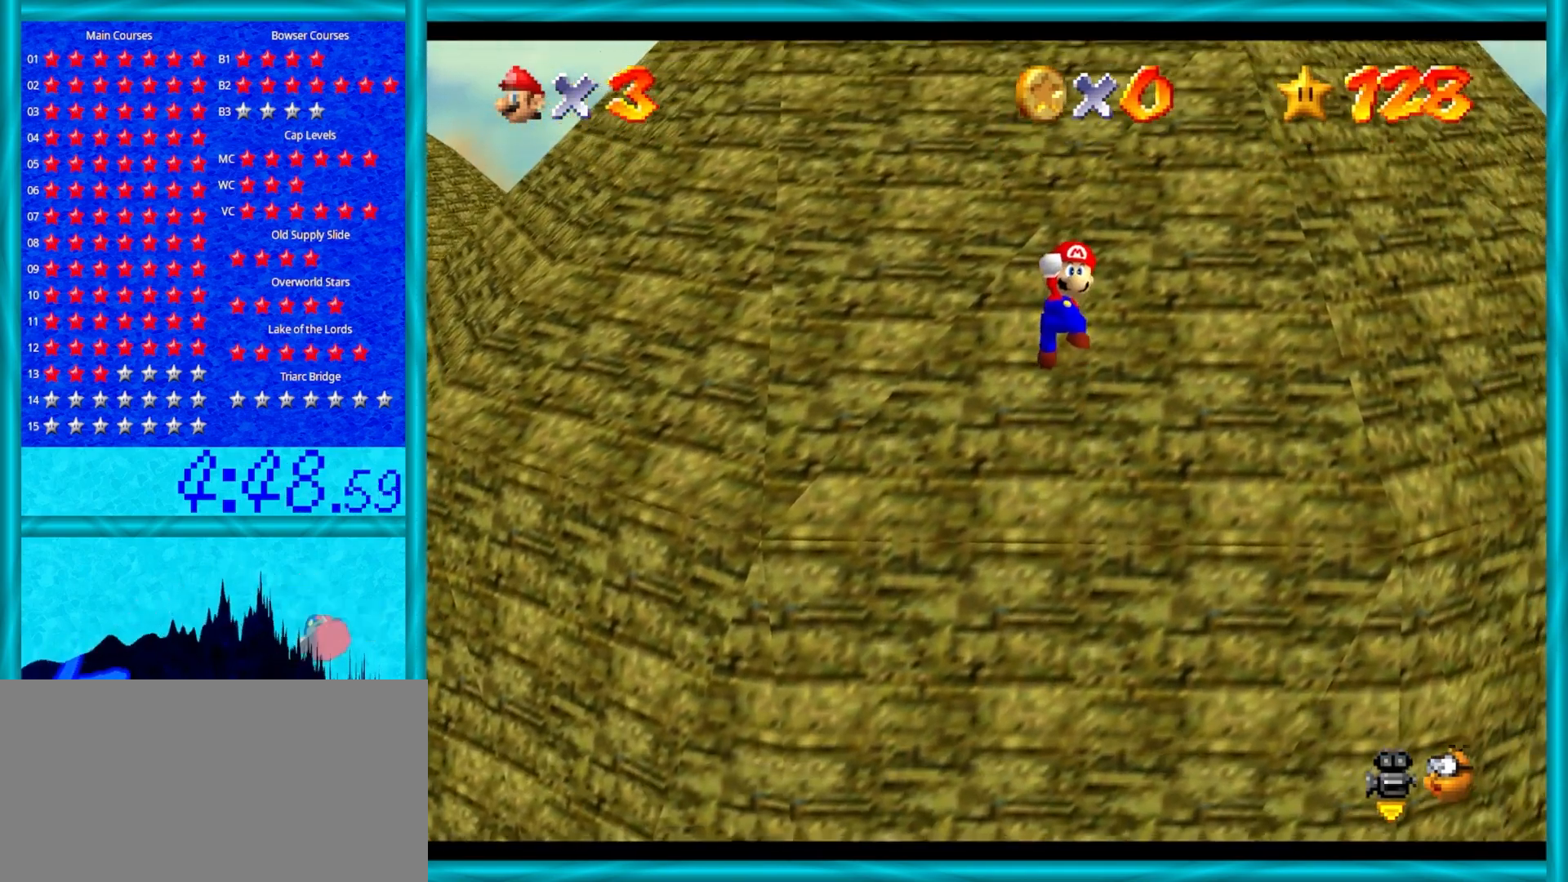
{"buttons": ["A"], "left_stick": "center", "events": [[267, "left_stick", "center"]]}
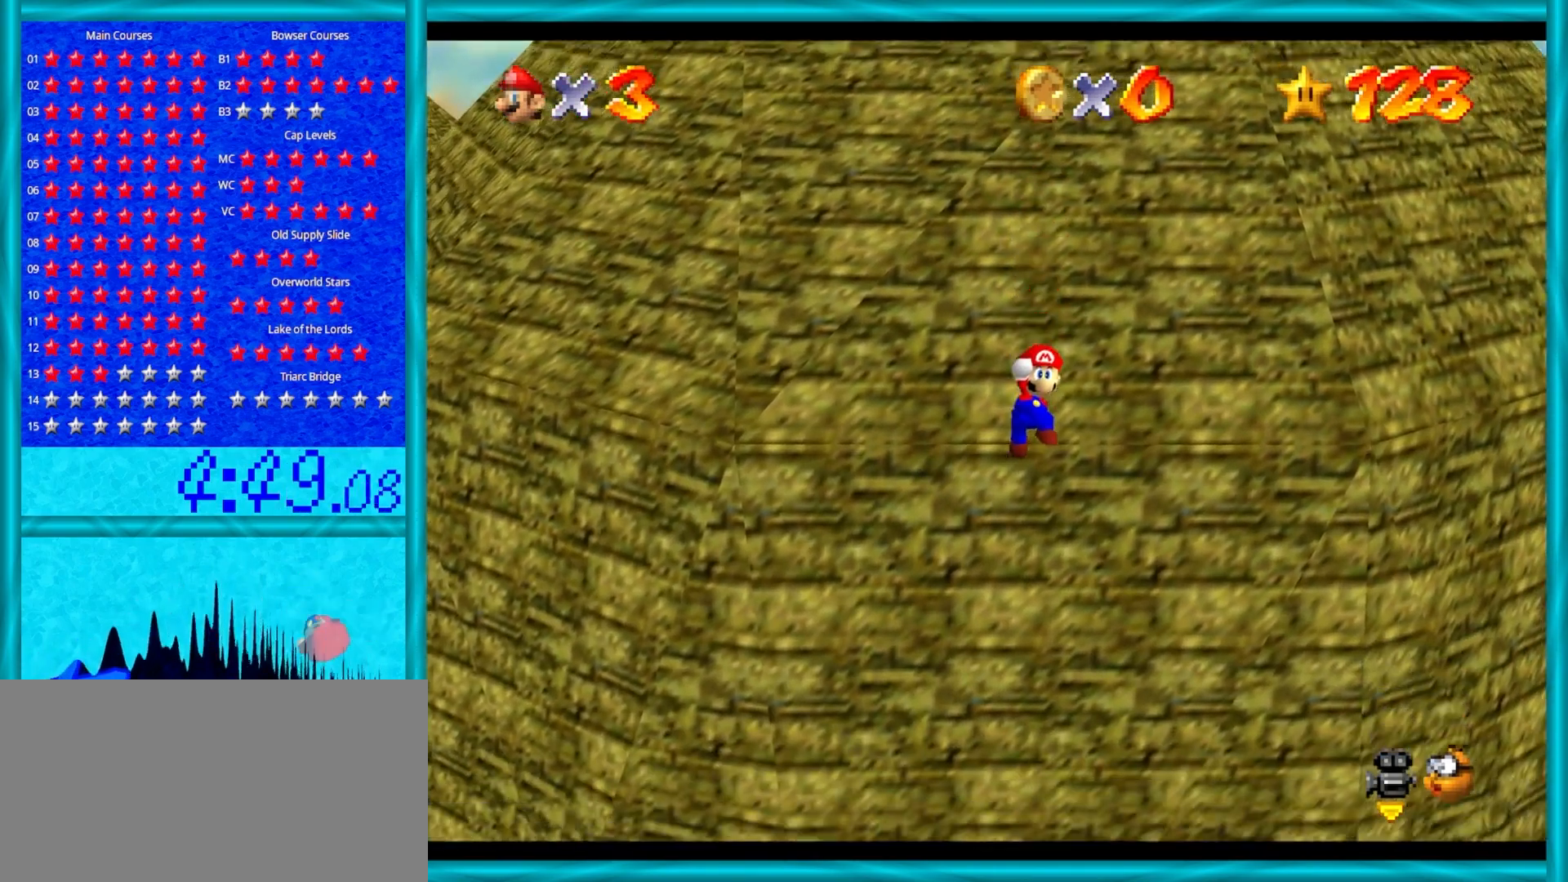
{"buttons": ["A"], "left_stick": "up", "events": [[367, "left_stick", "up"]]}
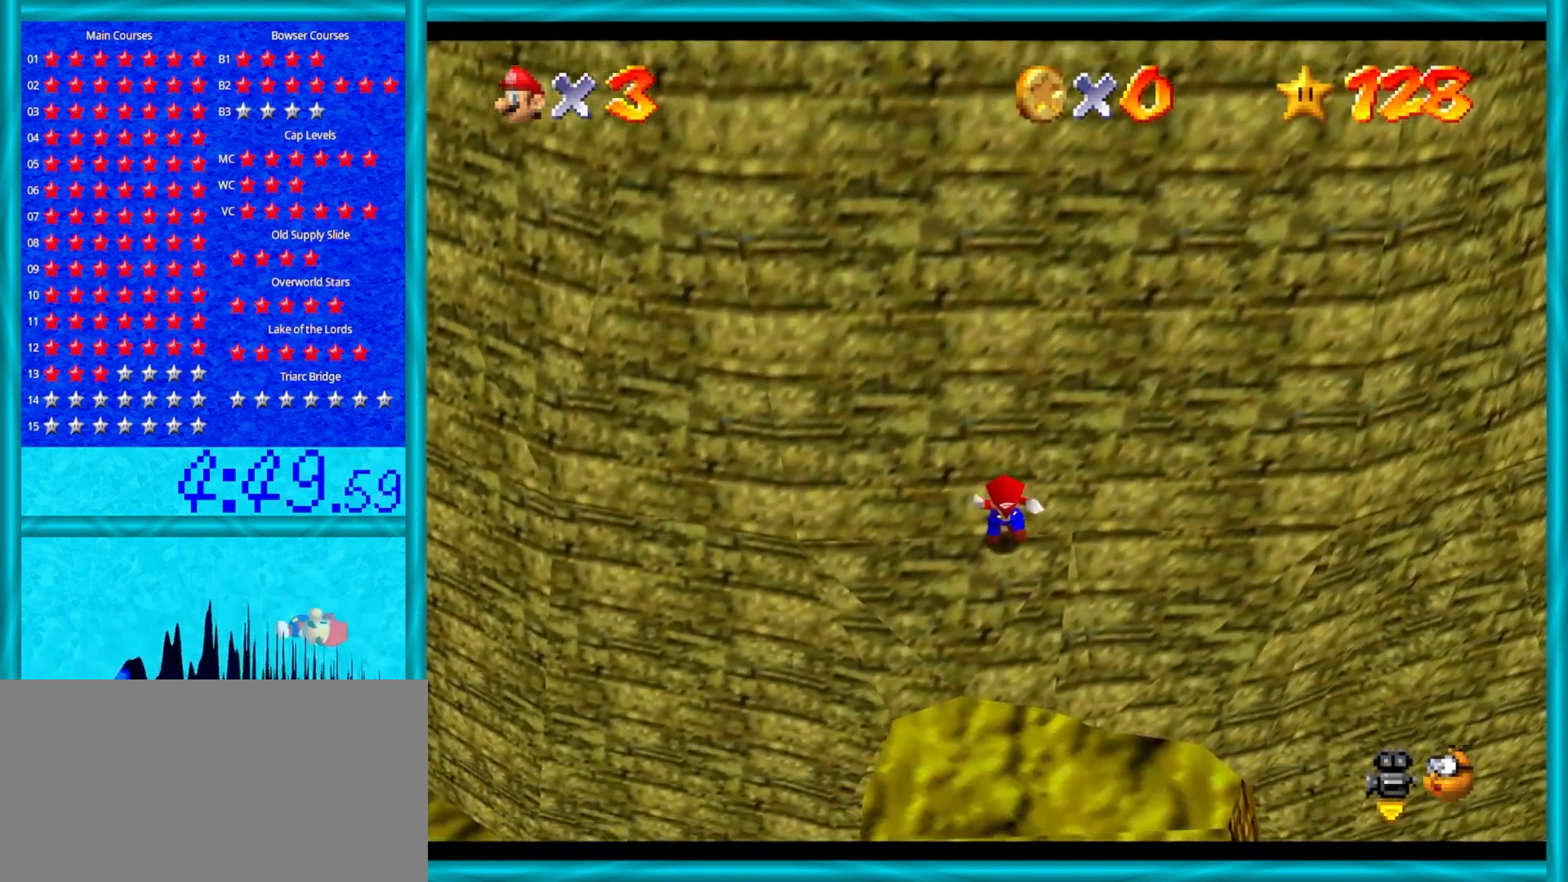
{"buttons": ["A"], "left_stick": "up", "events": []}
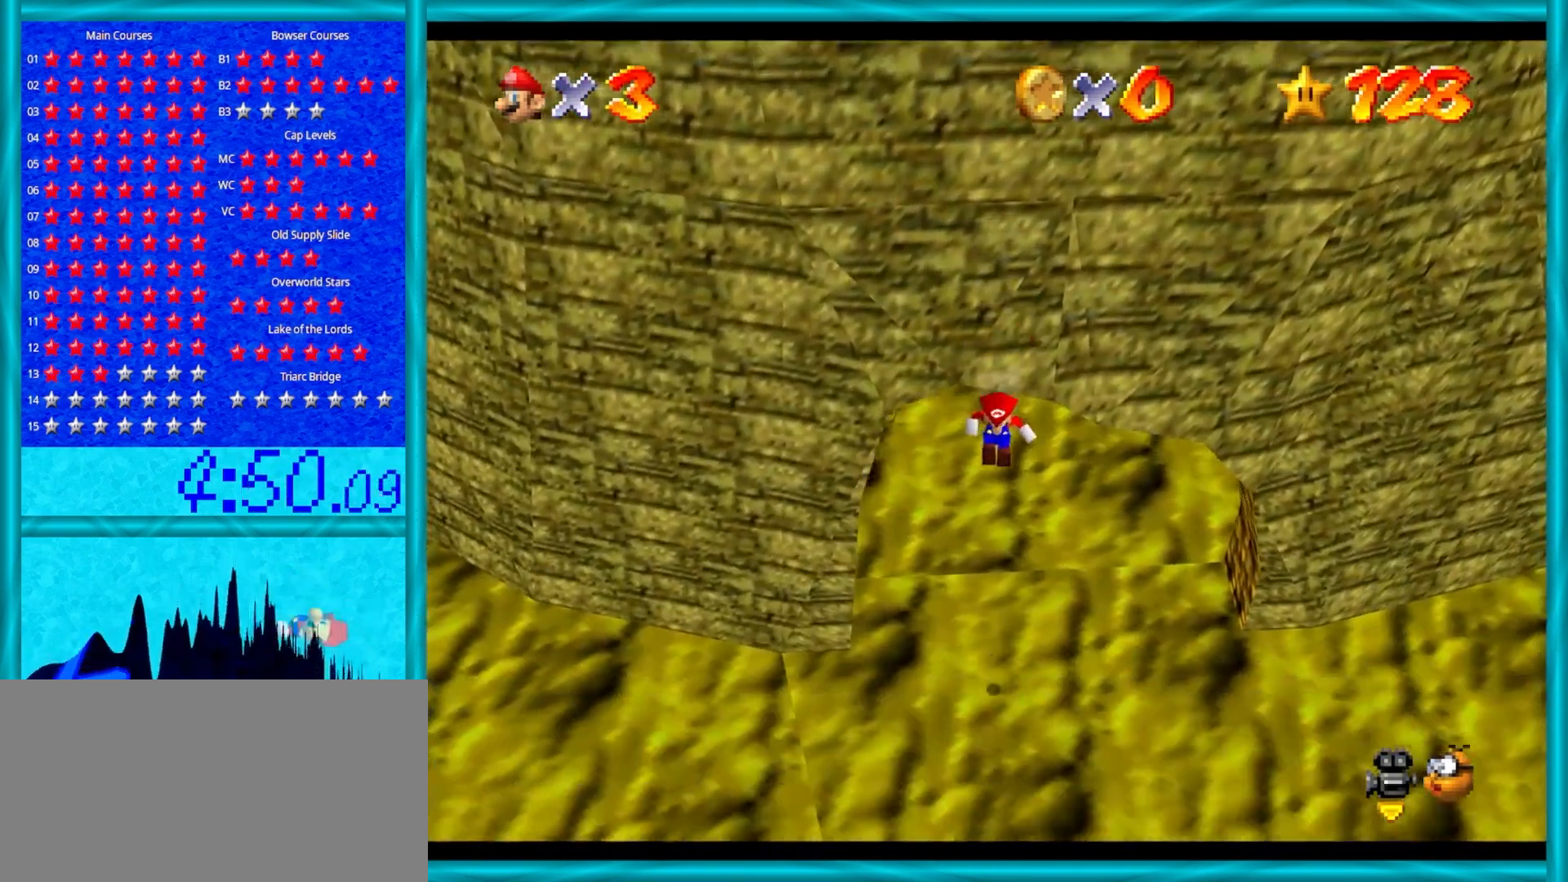
{"buttons": [], "left_stick": "up", "events": [[67, "B", "down"], [317, "B", "up"], [400, "A", "up"]]}
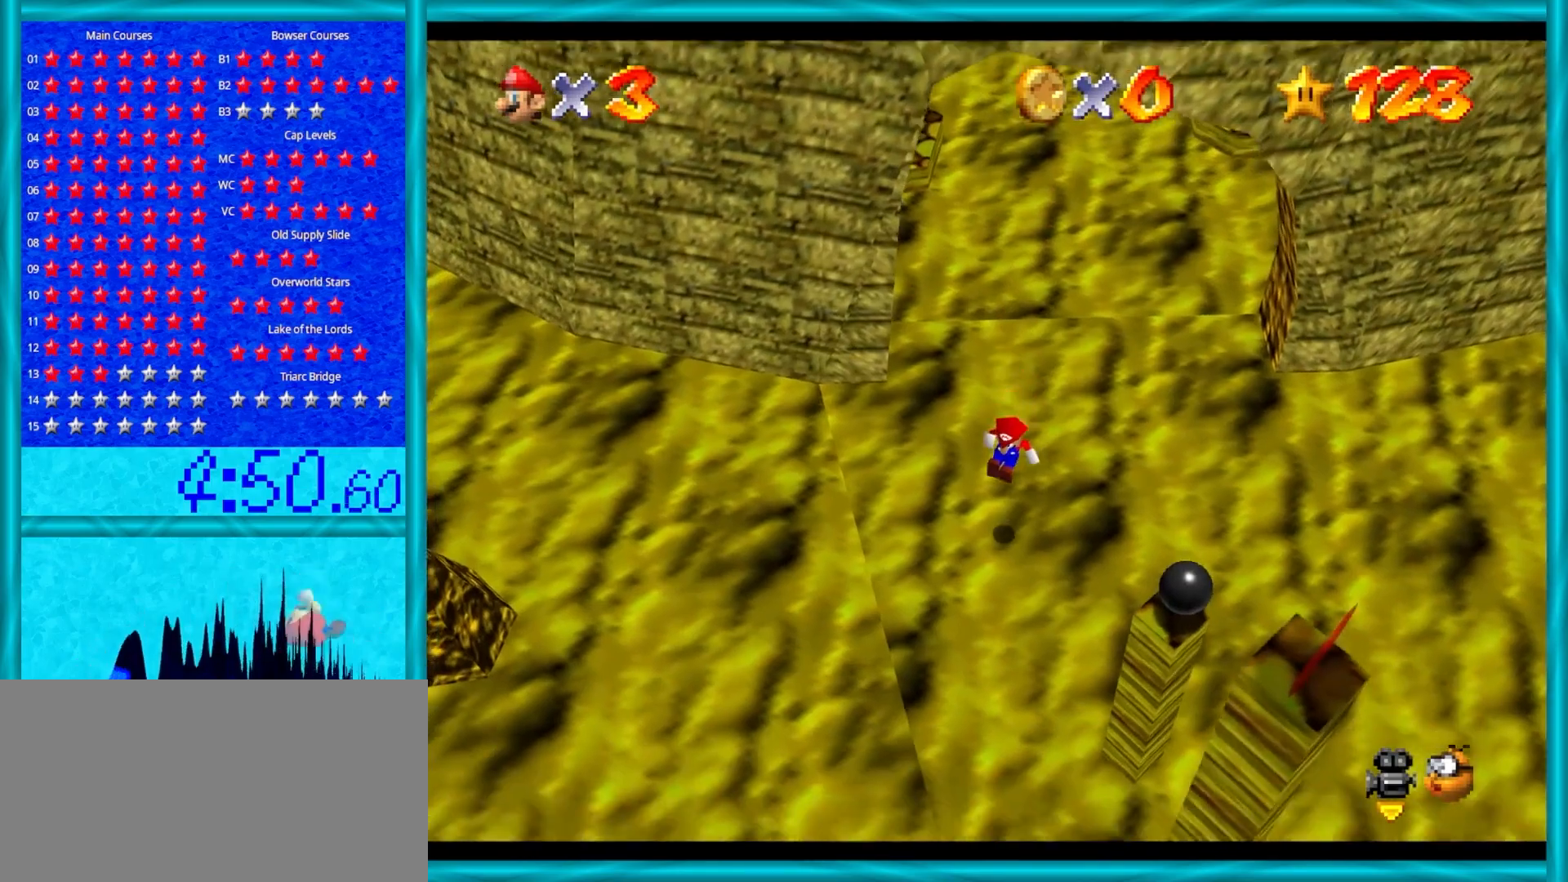
{"buttons": [], "left_stick": "up-right", "events": [[100, "C_RIGHT", "down"], [150, "C_UP", "down"], [217, "C_RIGHT", "up"], [317, "C_UP", "up"], [350, "left_stick", "up-right"]]}
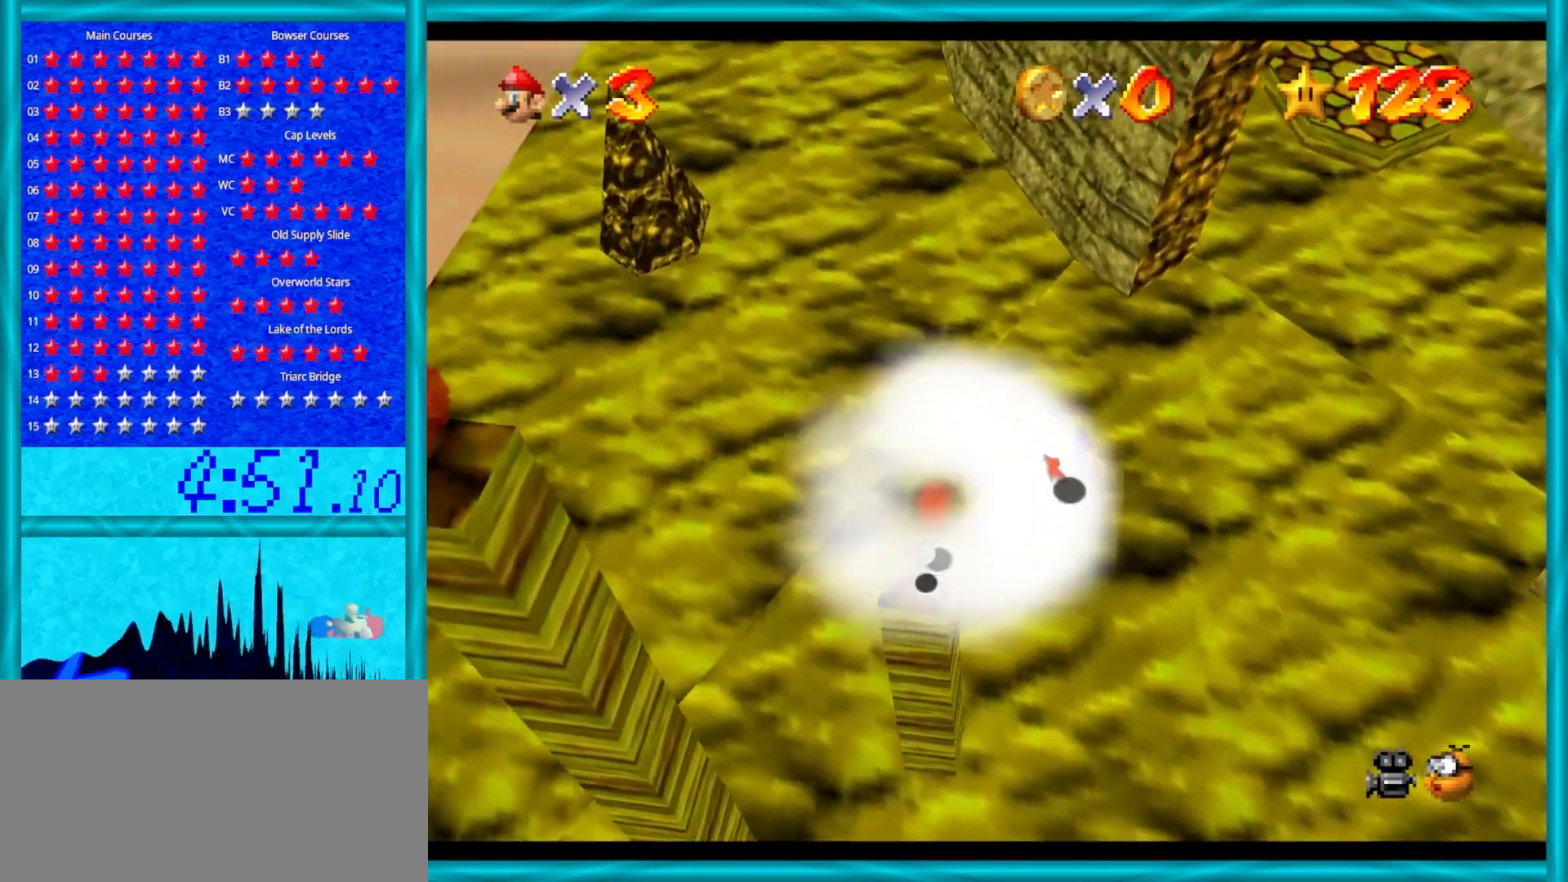
{"buttons": [], "left_stick": "right", "events": [[83, "left_stick", "right"], [200, "left_stick", "center"], [450, "left_stick", "right"]]}
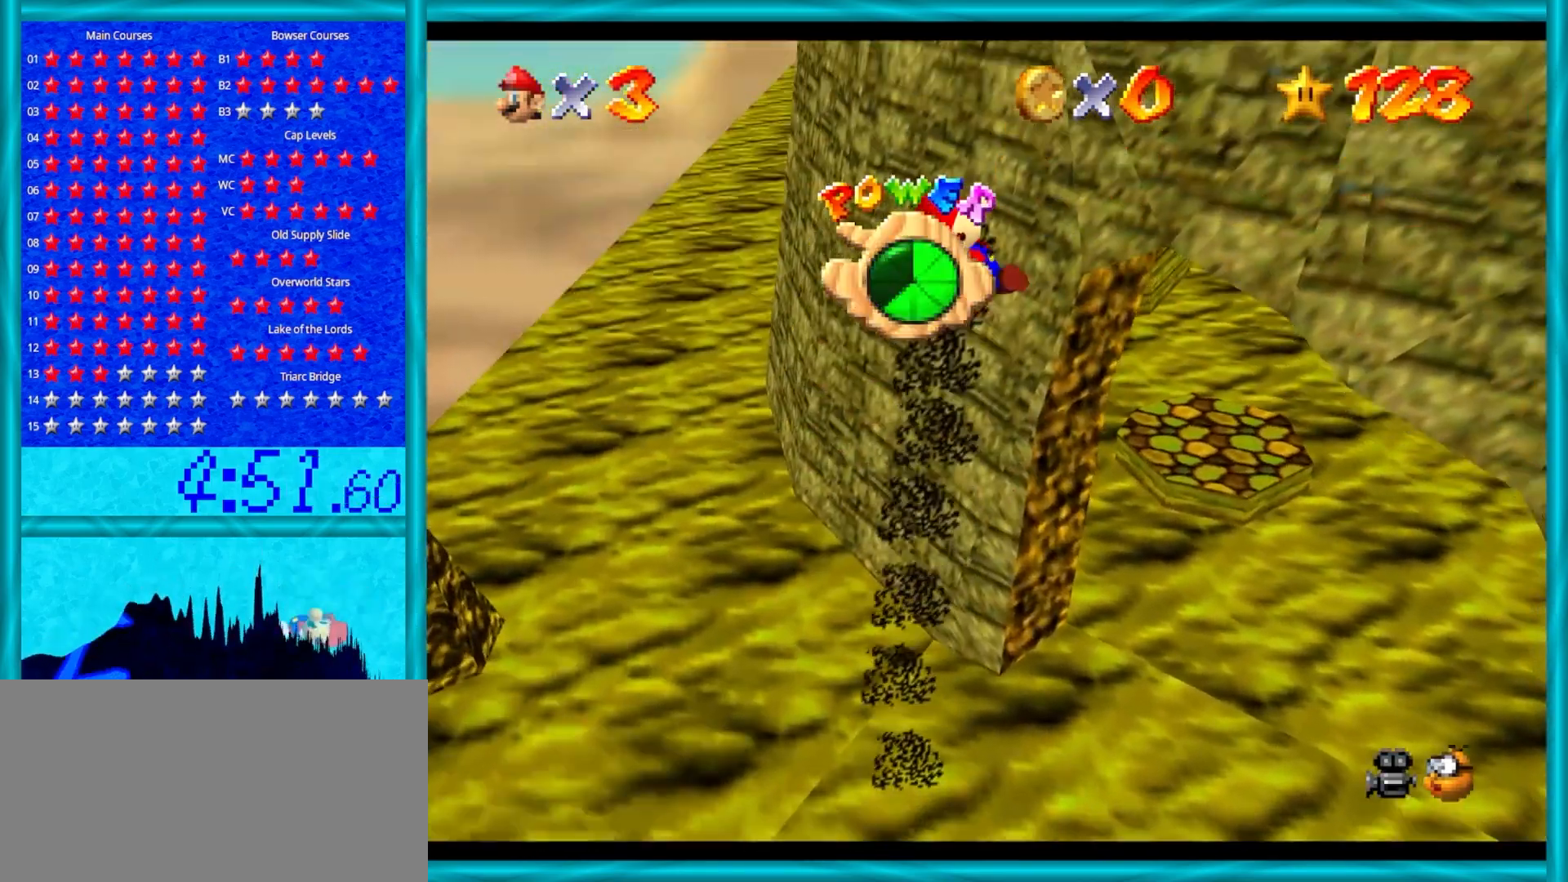
{"buttons": [], "left_stick": "up-right", "events": [[217, "left_stick", "center"], [300, "C_UP", "down"], [383, "C_UP", "up"], [433, "left_stick", "right"], [500, "left_stick", "up-right"]]}